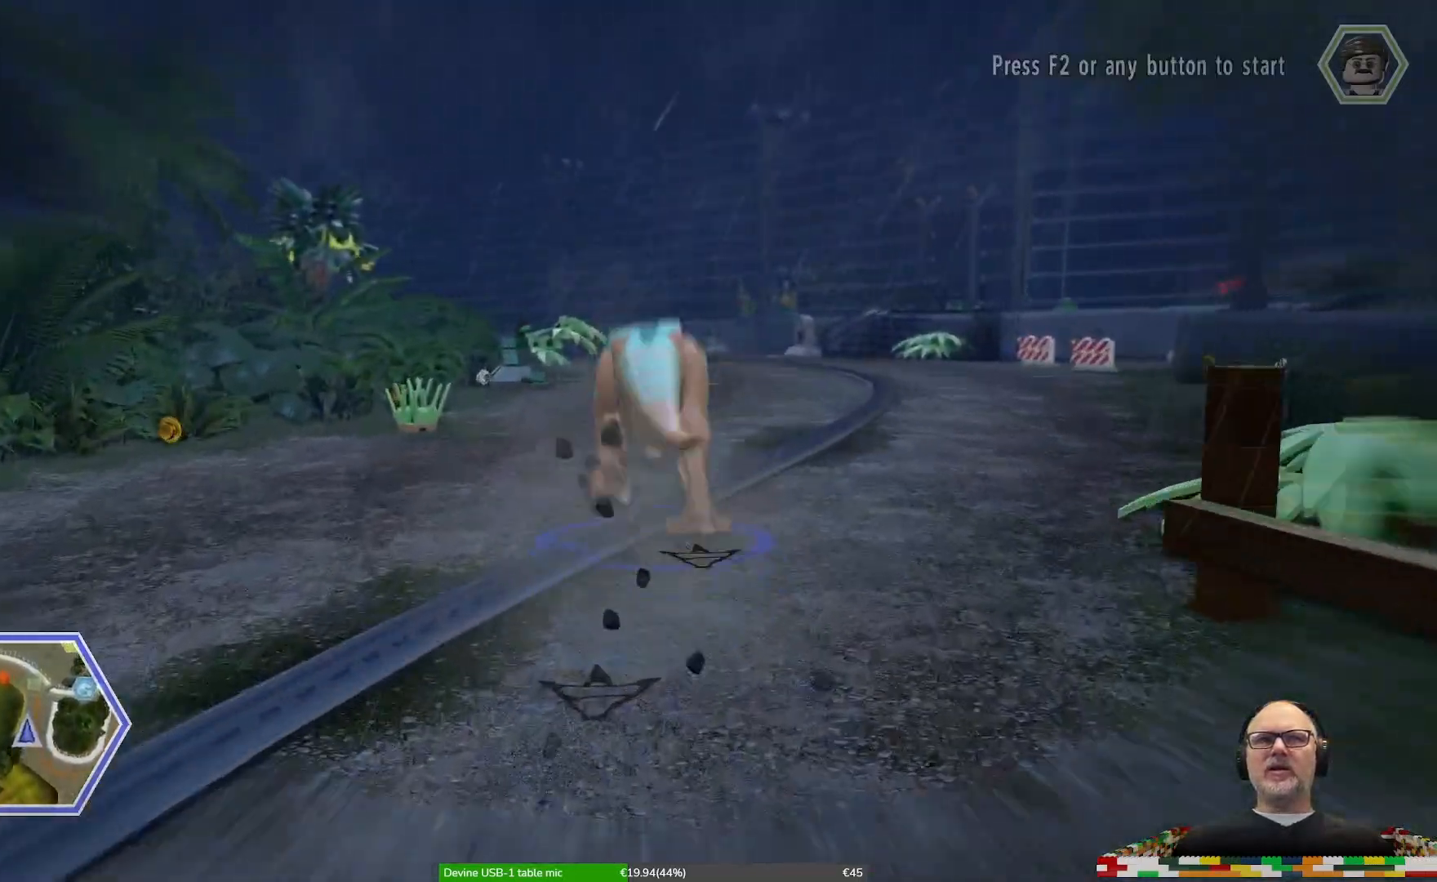
Gameplay with a controller (Xbox layout); each line is a JSON object with the inputs held at the frame after it (dt_ms = milliseconds from this image to that frame). "events" lists button and stick changes between this image and that frame as [ms after this image, input, new state], when the widget could be followed in between. Not read: L2 L3 R2 R3.
{"dt_ms": 500, "buttons": ["X", "DPAD_LEFT"], "left_stick": "up", "right_stick": "center", "events": [[100, "DPAD_LEFT", "down"]]}
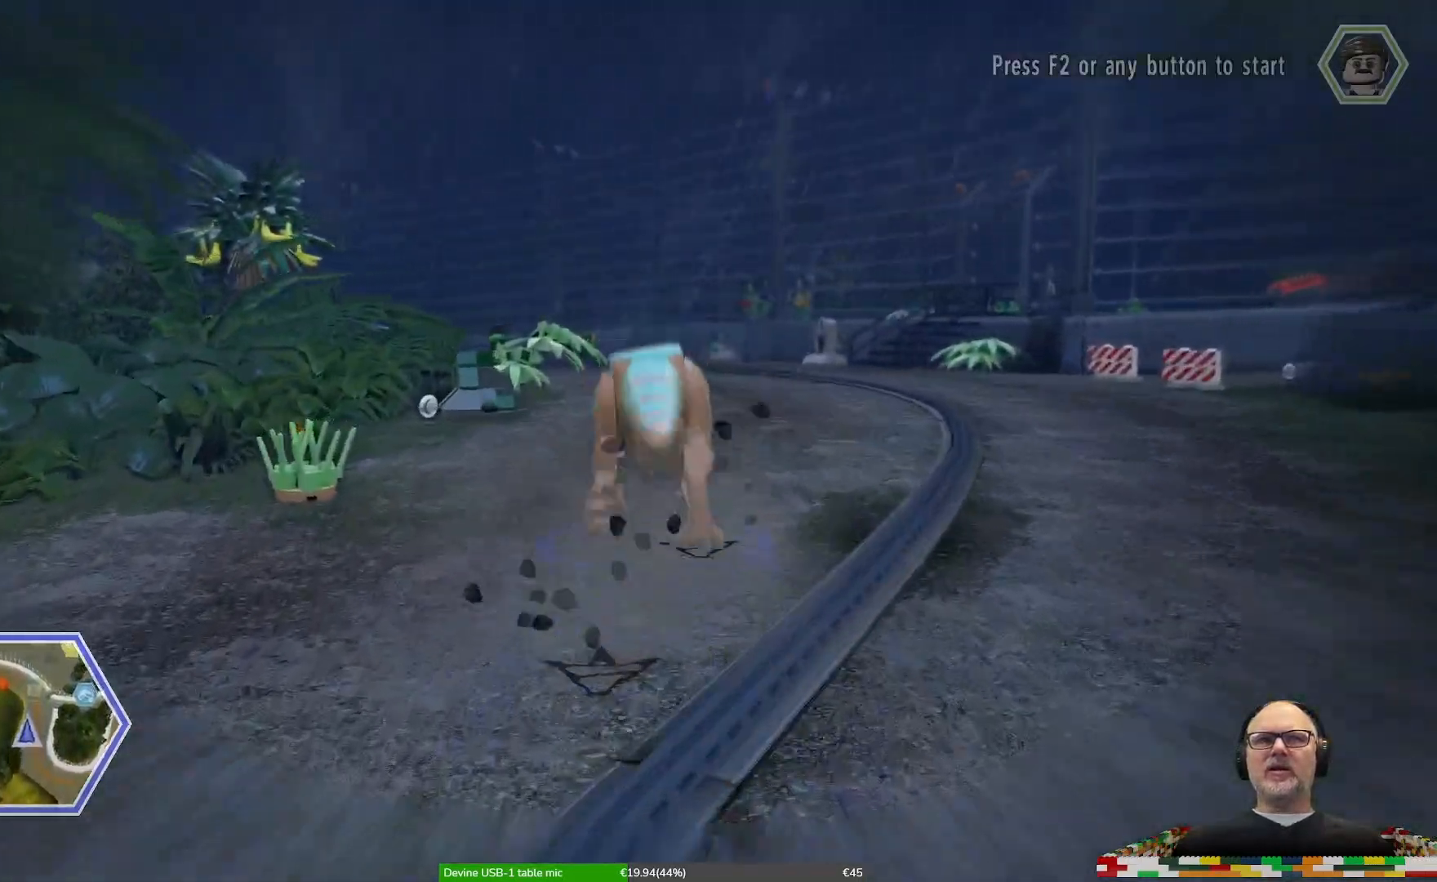
{"dt_ms": 500, "buttons": ["X", "DPAD_LEFT"], "left_stick": "up", "right_stick": "center", "events": [[133, "DPAD_LEFT", "up"], [500, "DPAD_LEFT", "down"]]}
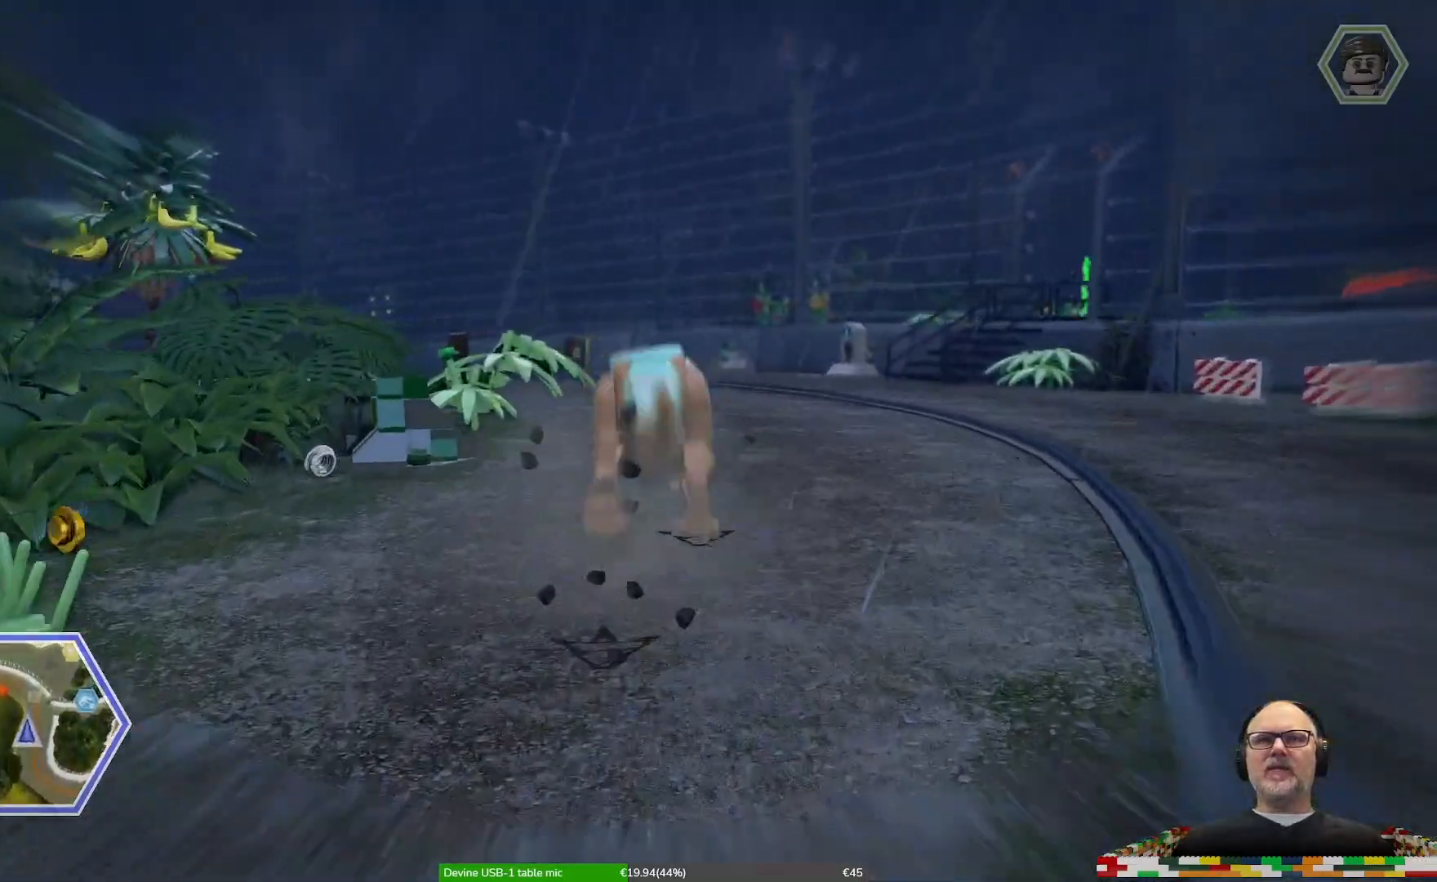
{"dt_ms": 500, "buttons": ["X"], "left_stick": "up", "right_stick": "center"}
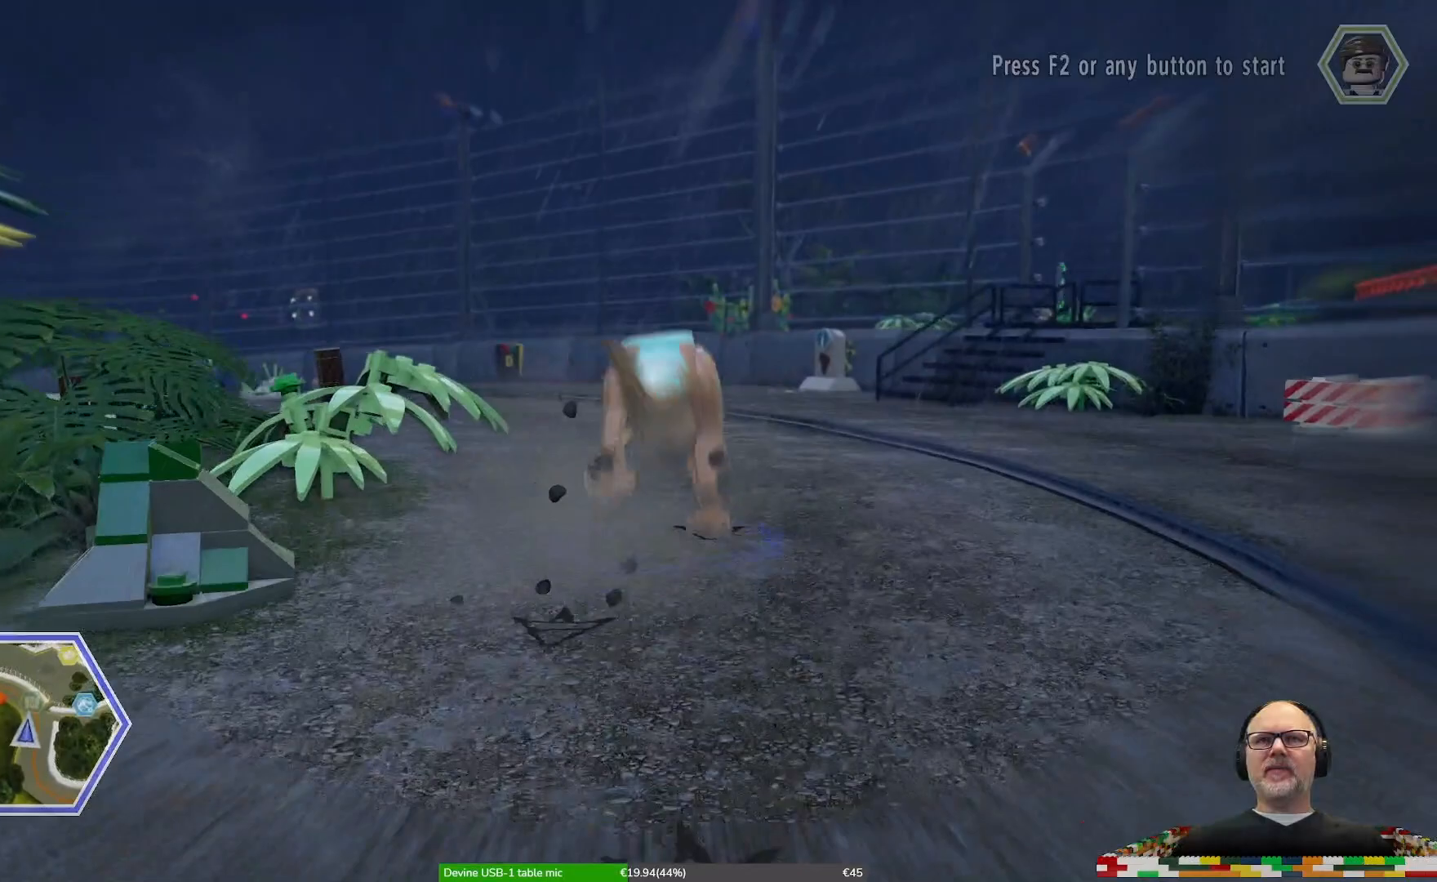
{"dt_ms": 500, "buttons": ["X"], "left_stick": "up", "right_stick": "center", "events": []}
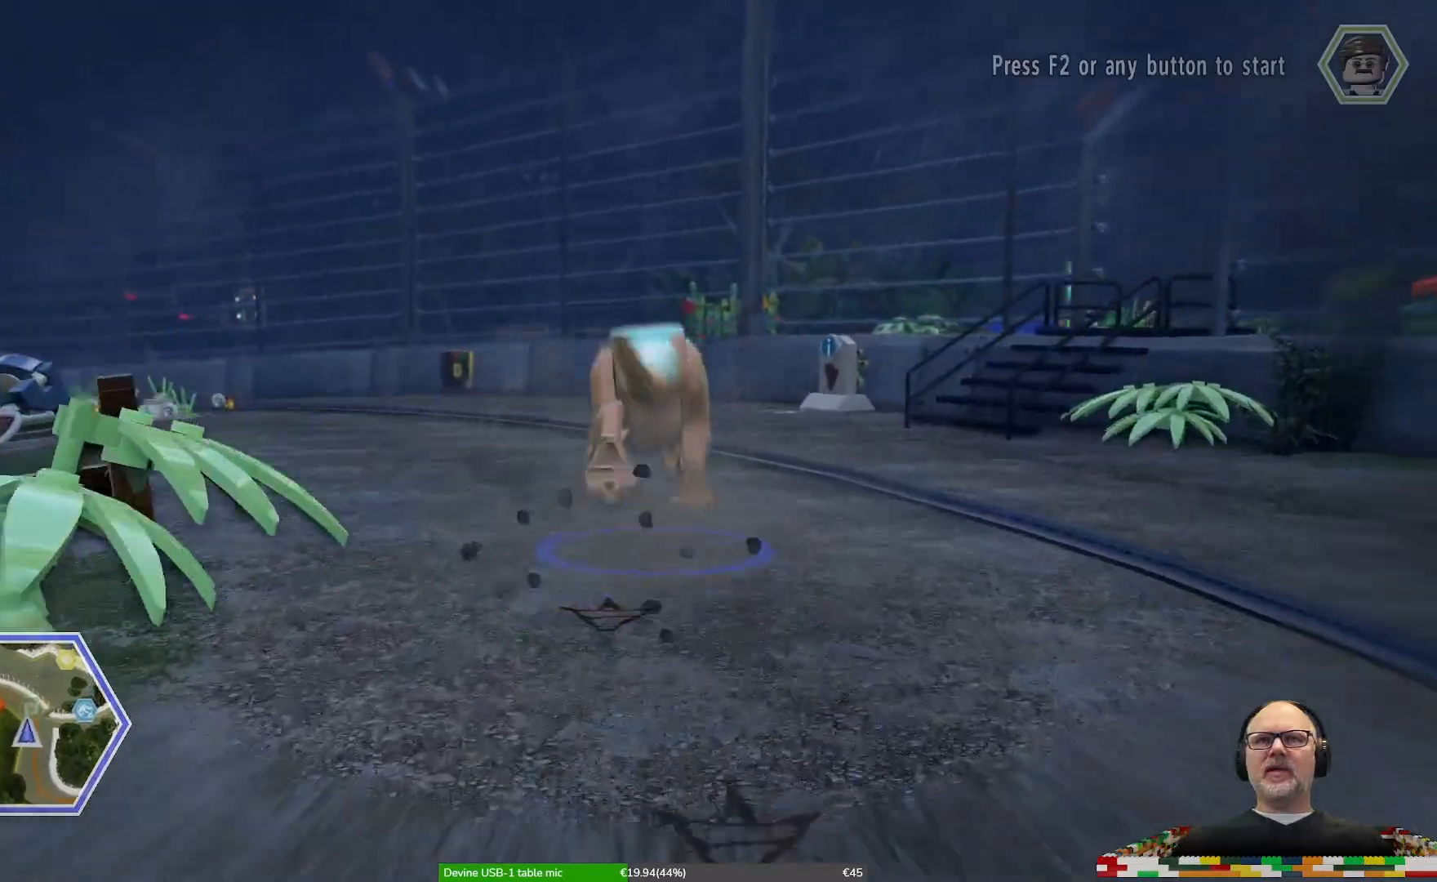
{"dt_ms": 500, "buttons": ["X"], "left_stick": "up", "right_stick": "center", "events": []}
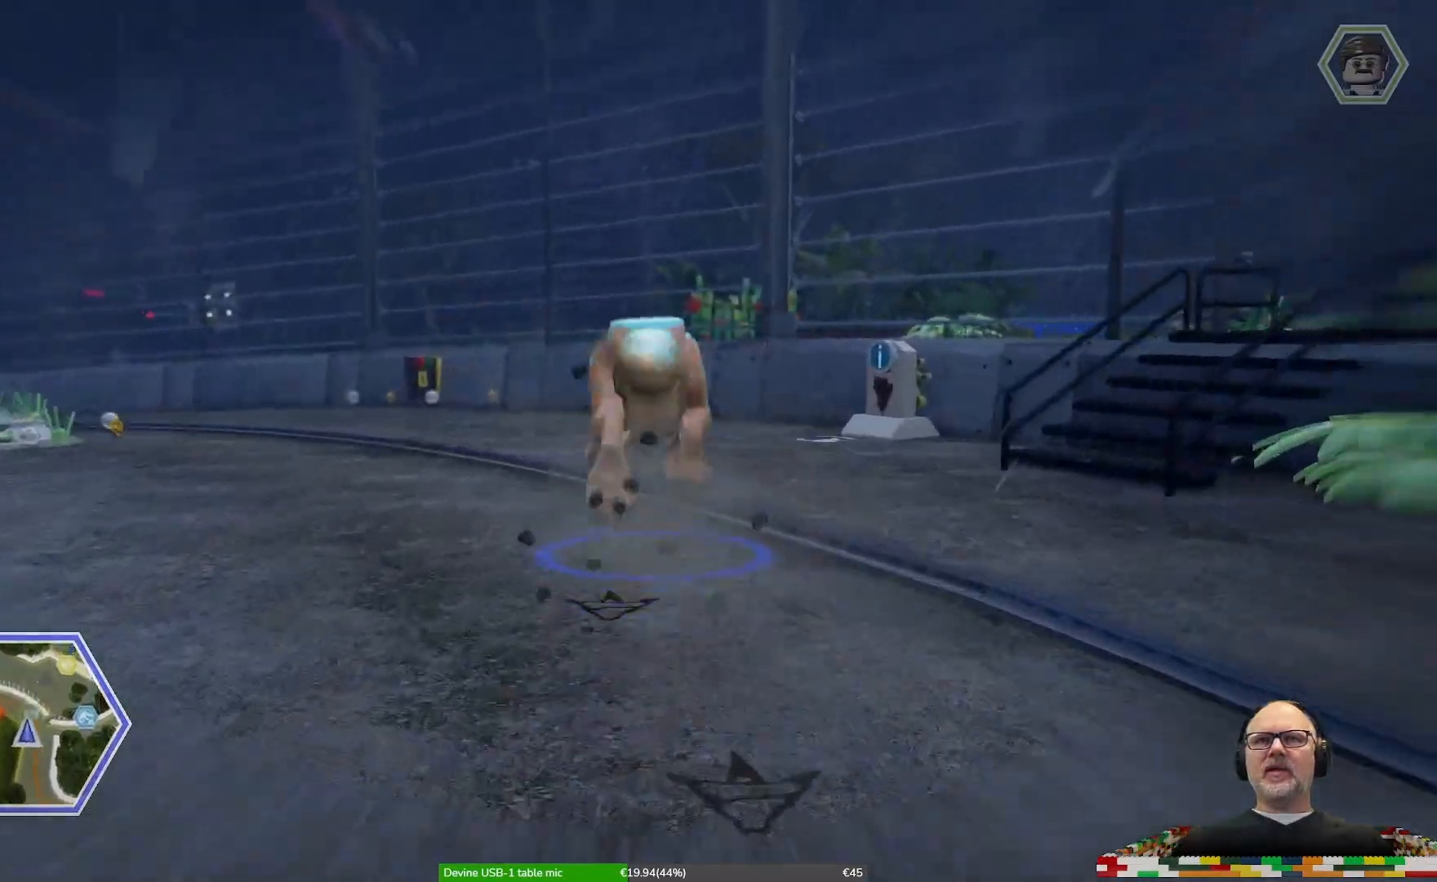
{"dt_ms": 500, "buttons": ["X"], "left_stick": "up", "right_stick": "center", "events": []}
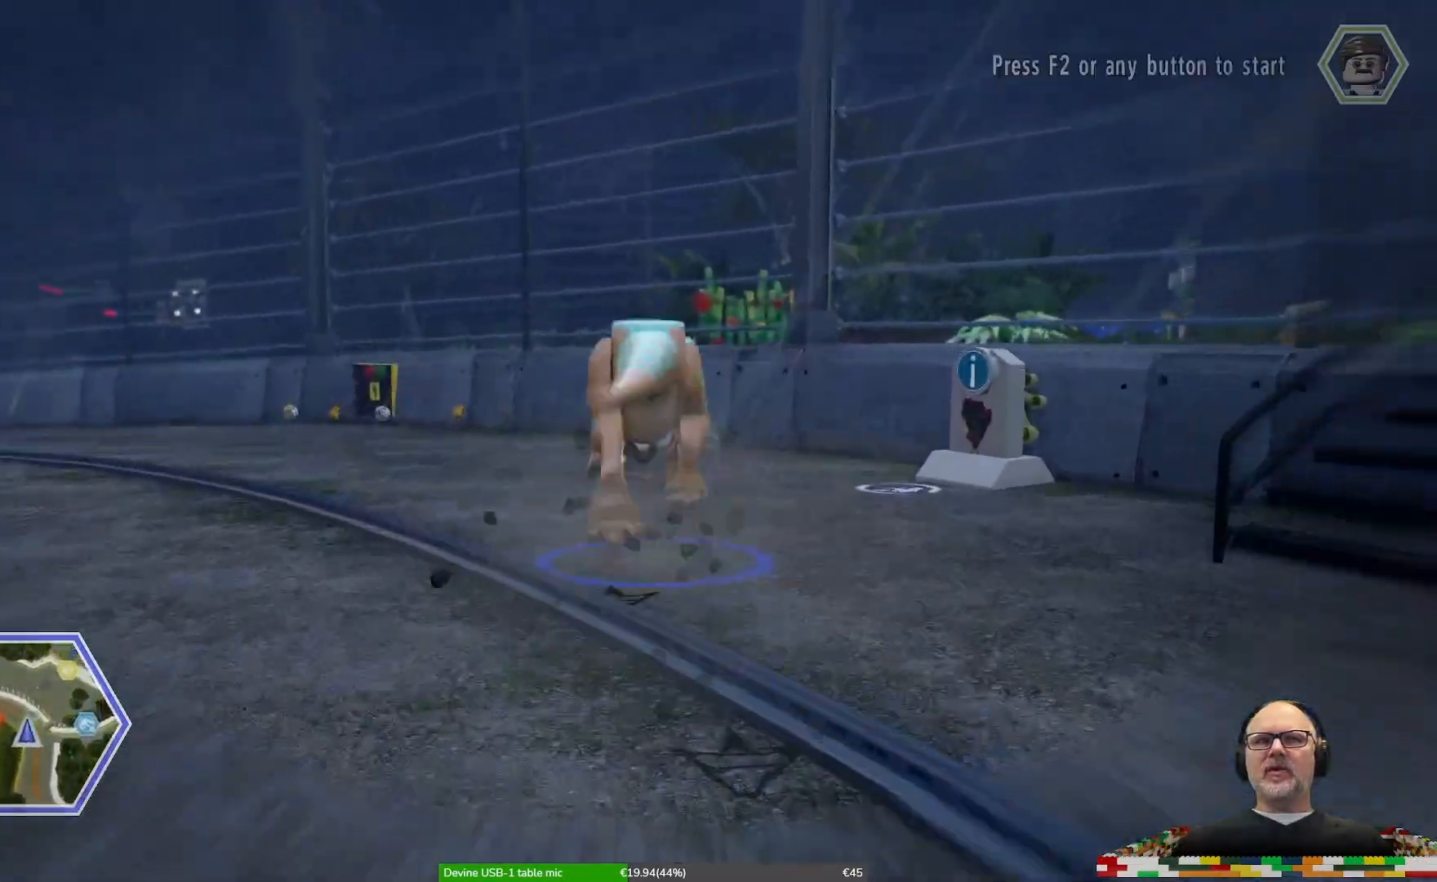
{"dt_ms": 500, "buttons": ["X"], "left_stick": "up", "right_stick": "center", "events": []}
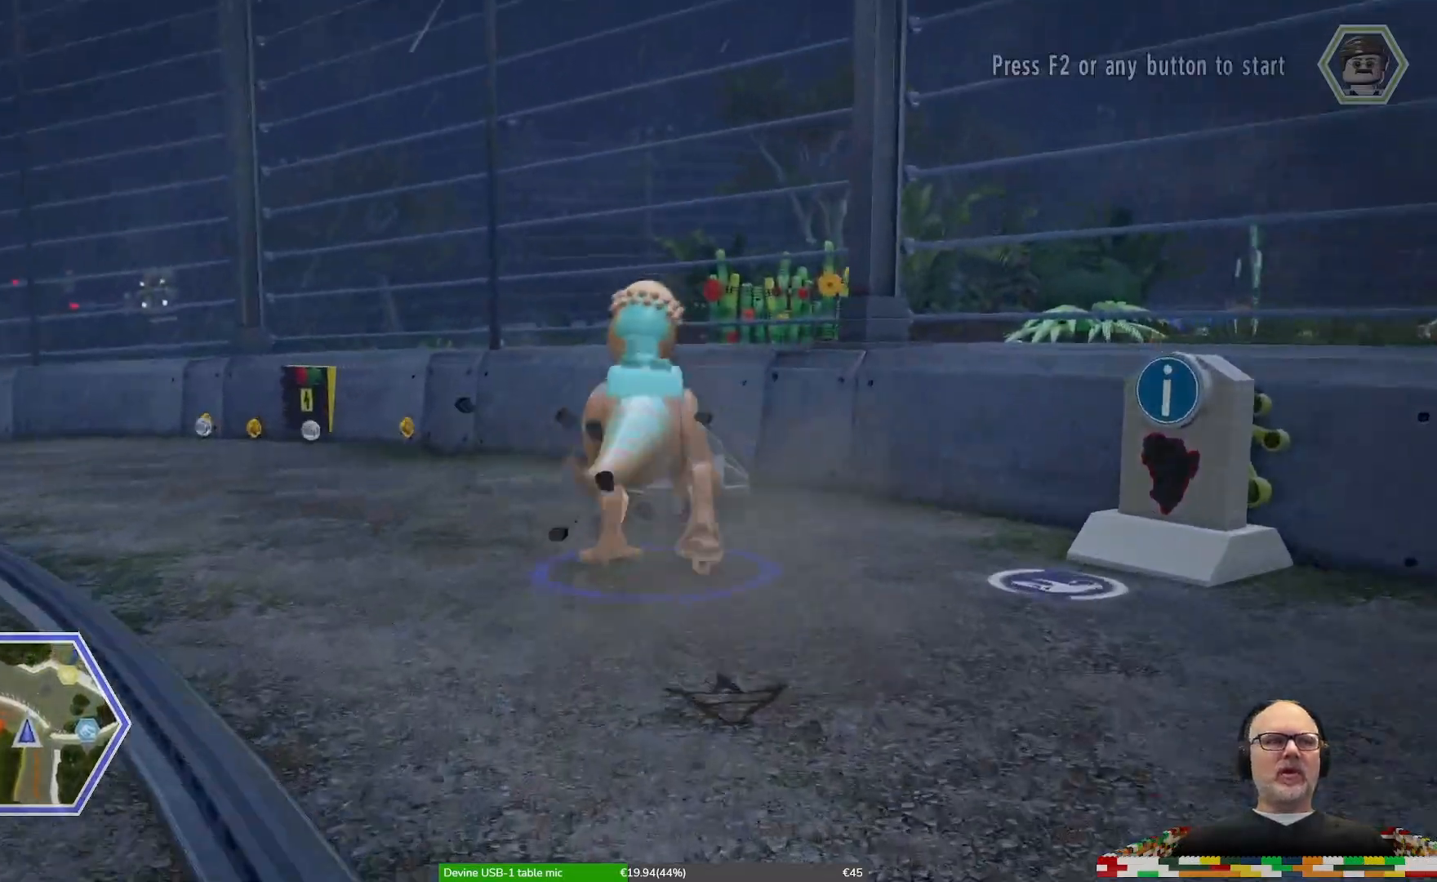
{"dt_ms": 500, "buttons": [], "left_stick": "center", "right_stick": "center", "events": [[100, "X", "up"], [133, "Y", "down"], [133, "left_stick", "center"], [200, "Y", "up"]]}
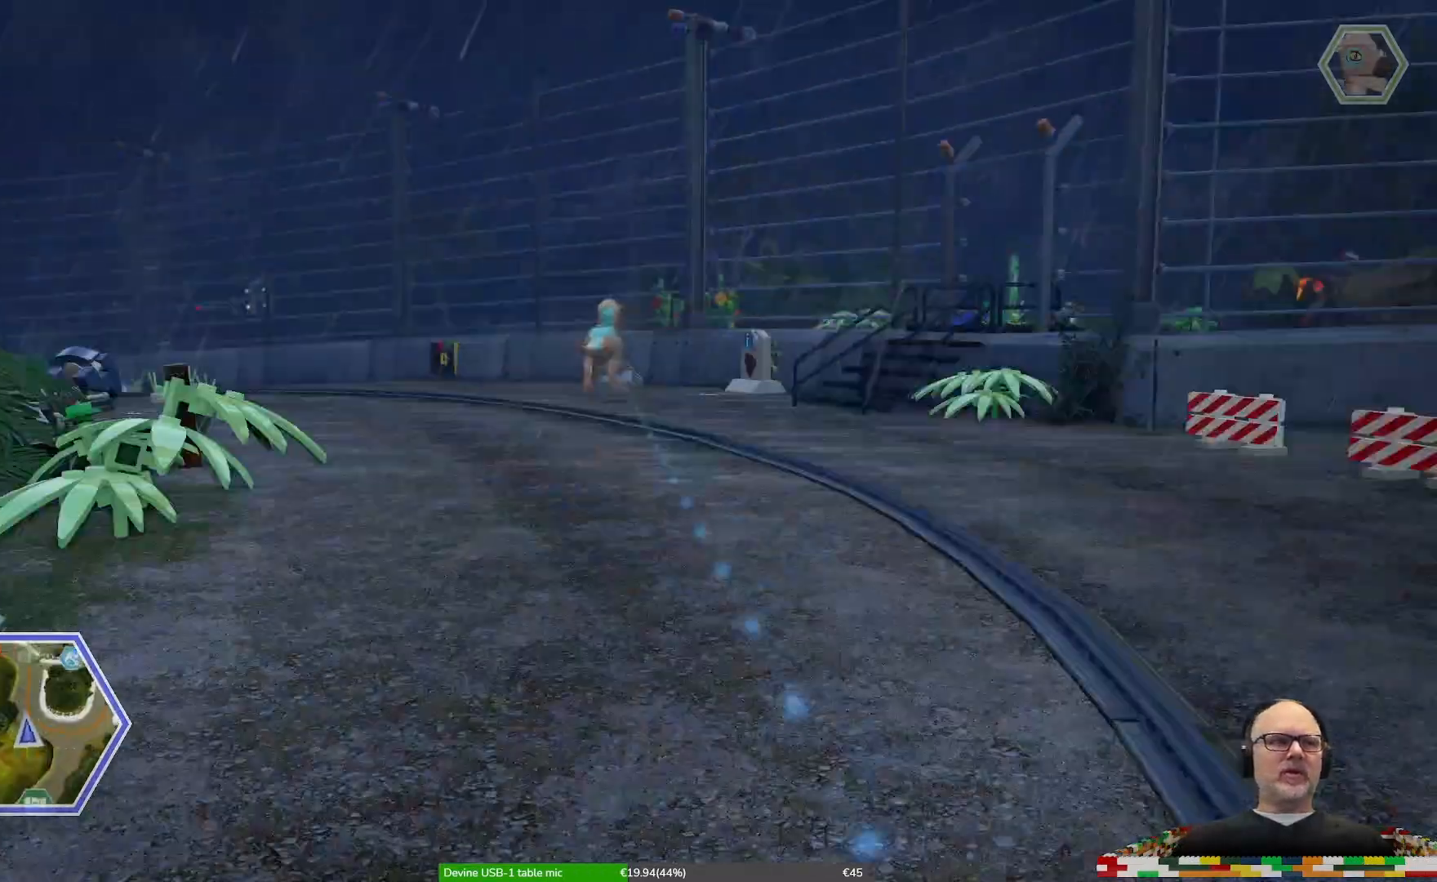
{"dt_ms": 500, "buttons": [], "left_stick": "up", "right_stick": "center", "events": [[267, "left_stick", "up"], [333, "R1", "down"], [500, "R1", "up"]]}
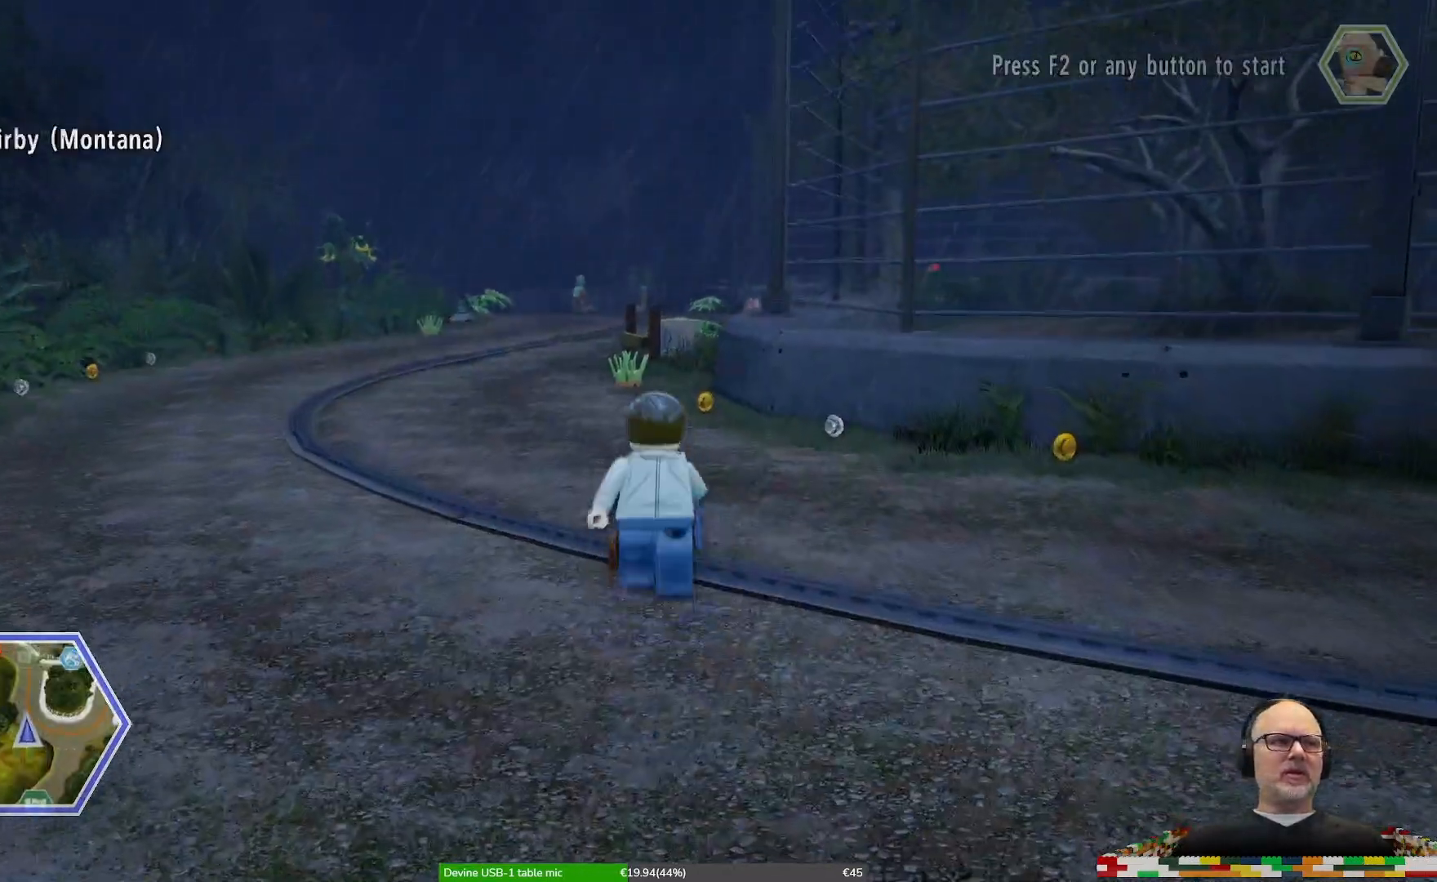
{"dt_ms": 500, "buttons": [], "left_stick": "up", "right_stick": "center"}
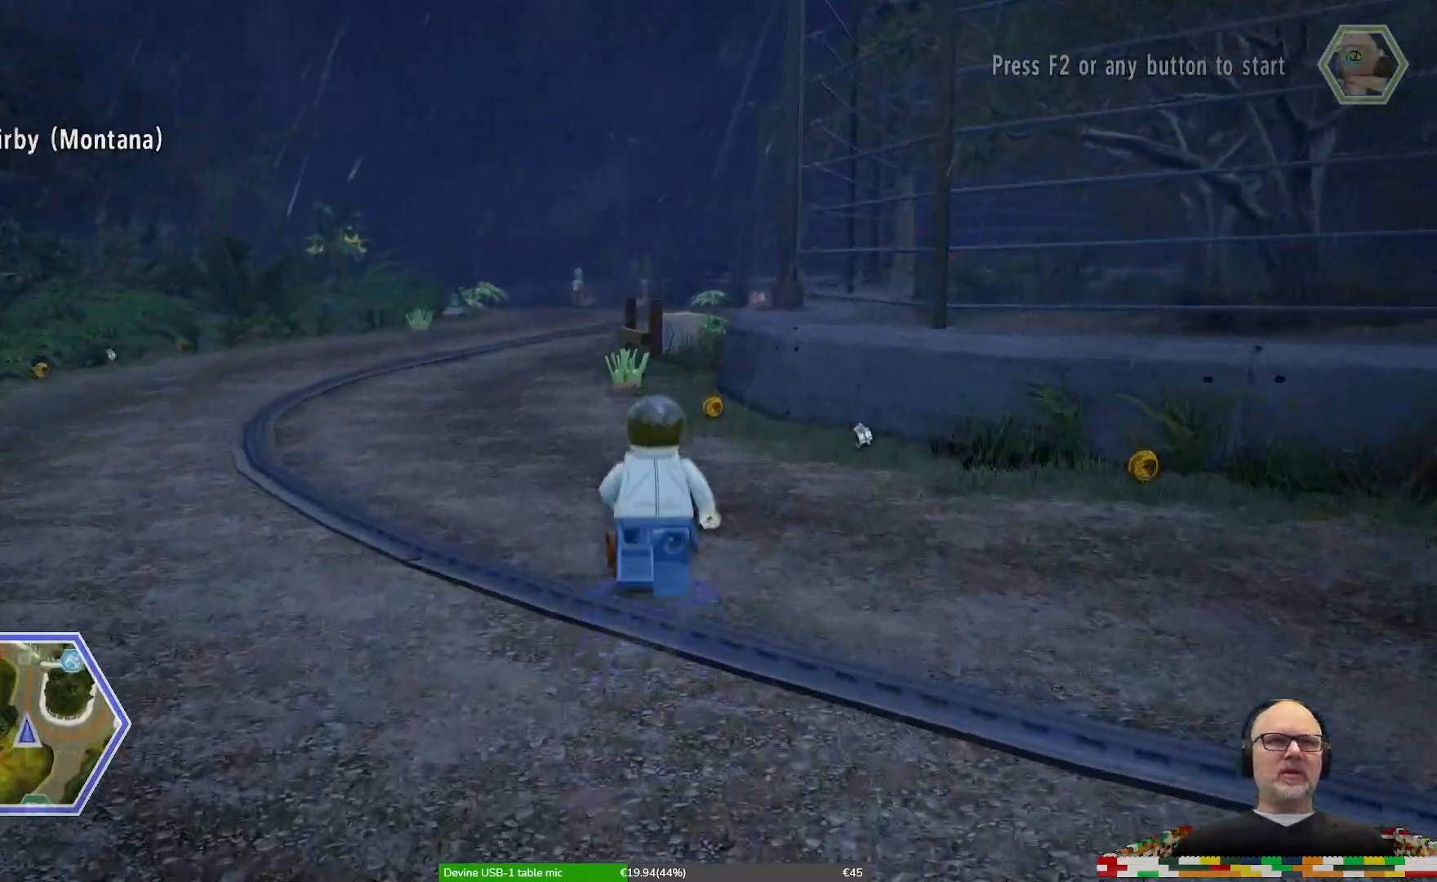
{"dt_ms": 500, "buttons": ["L1"], "left_stick": "up", "right_stick": "center"}
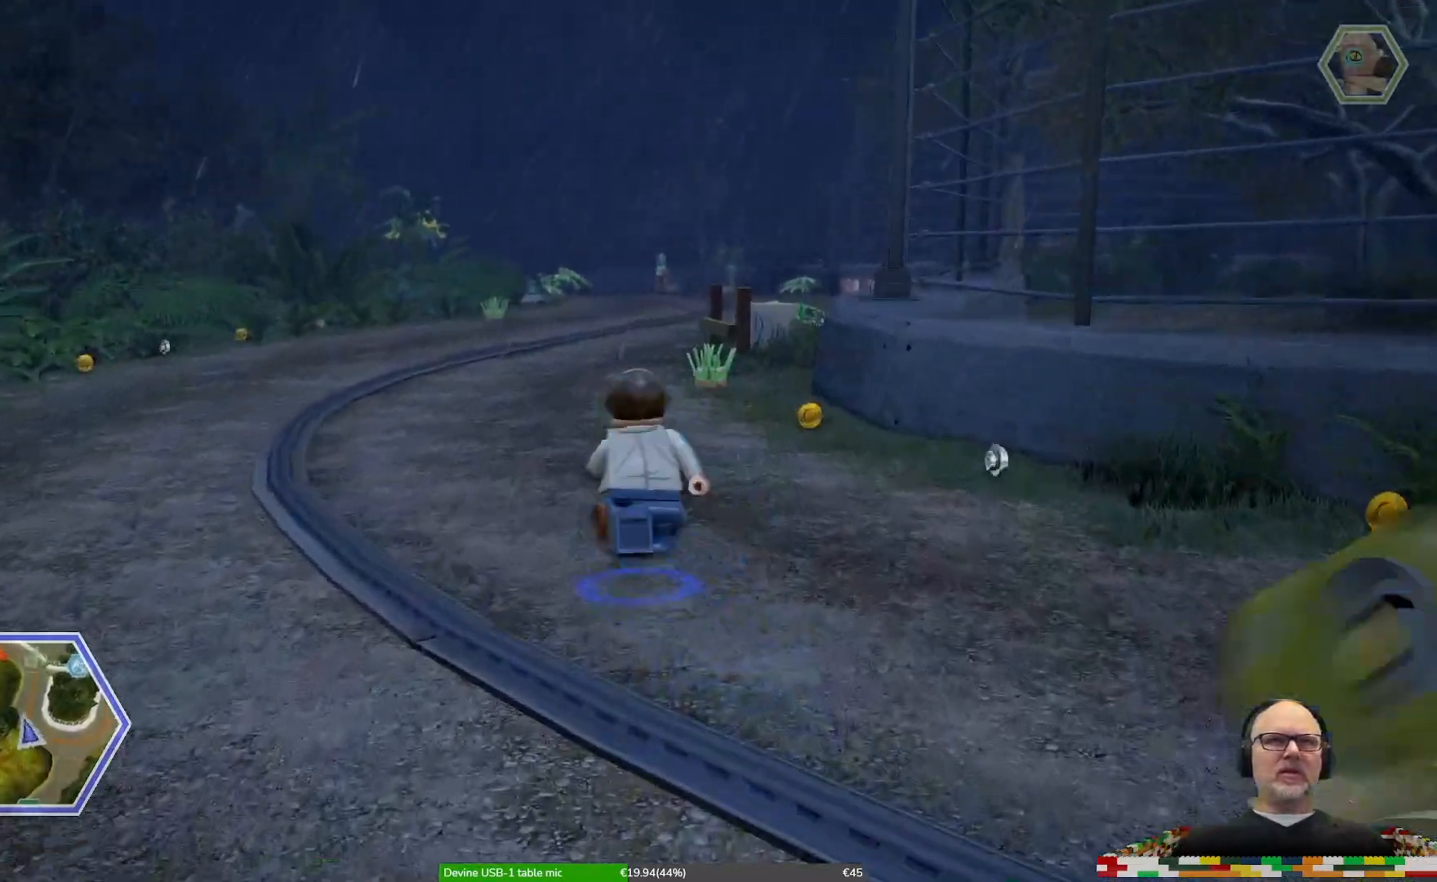
{"dt_ms": 500, "buttons": [], "left_stick": "up", "right_stick": "center", "events": [[100, "L1", "up"]]}
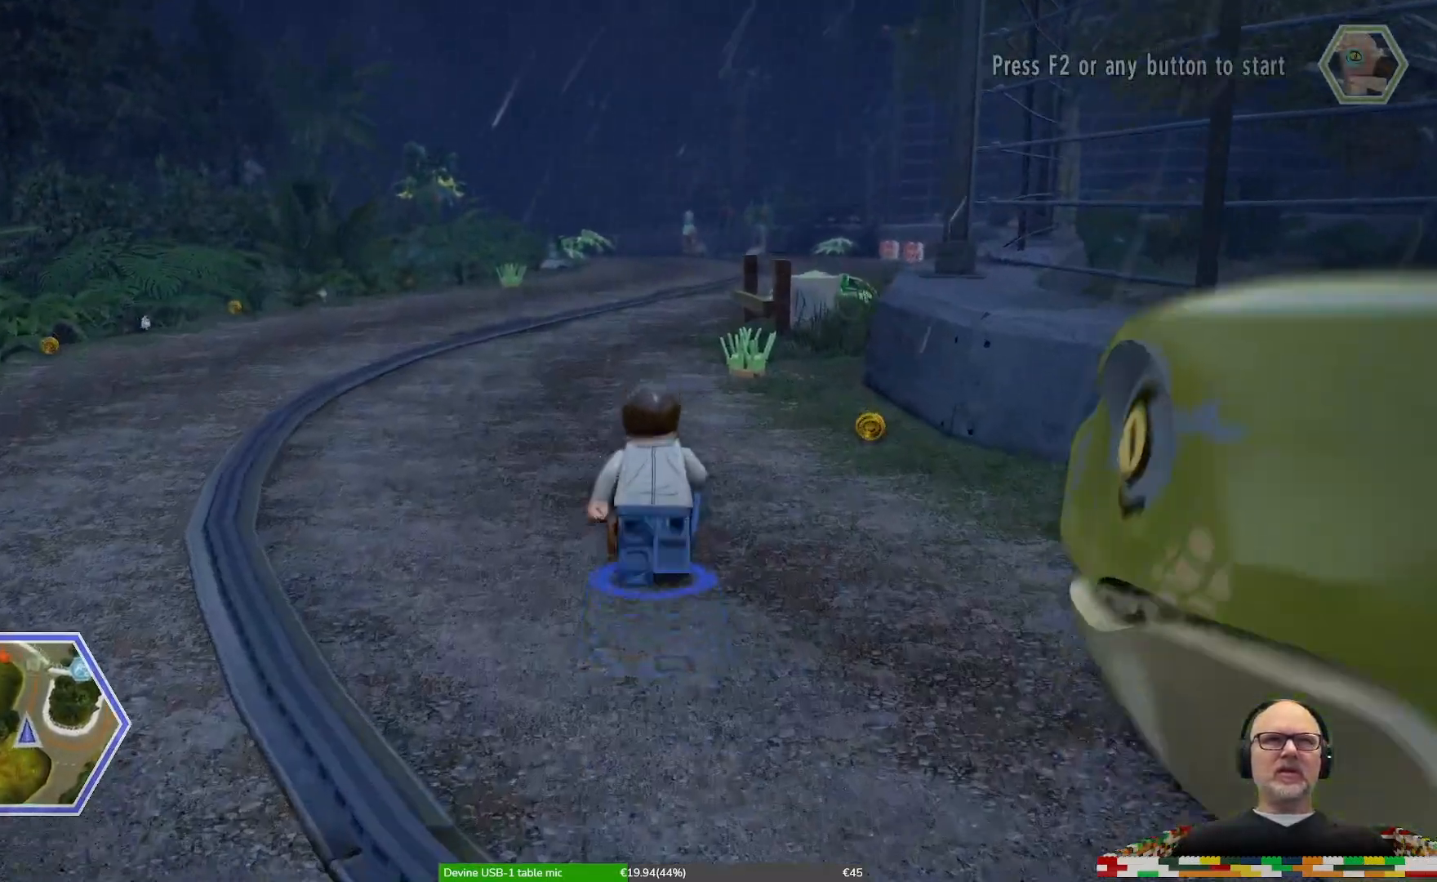
{"dt_ms": 500, "buttons": [], "left_stick": "up", "right_stick": "center", "events": []}
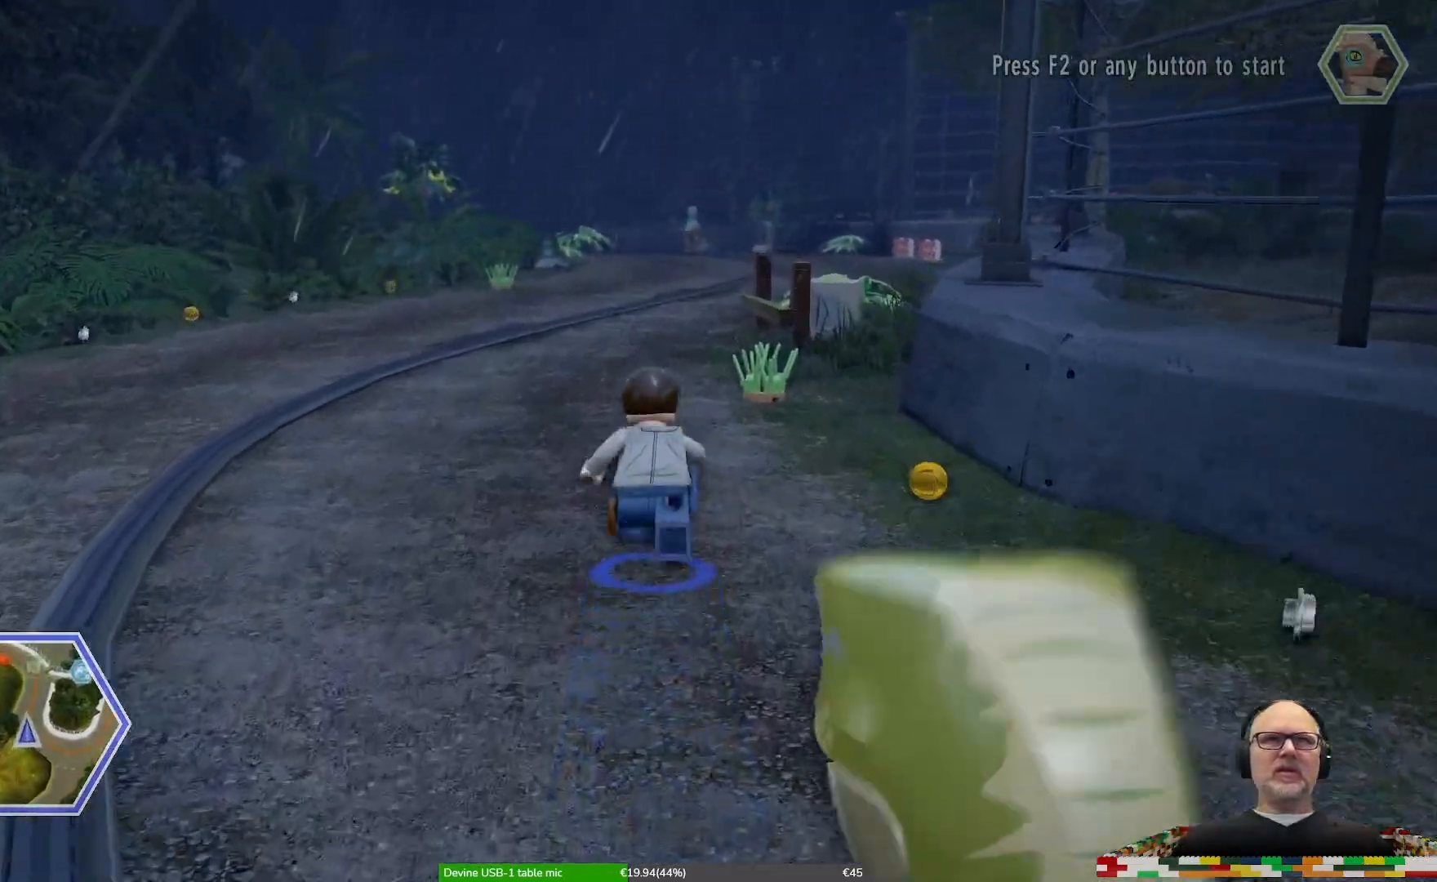
{"dt_ms": 500, "buttons": [], "left_stick": "up", "right_stick": "center", "events": []}
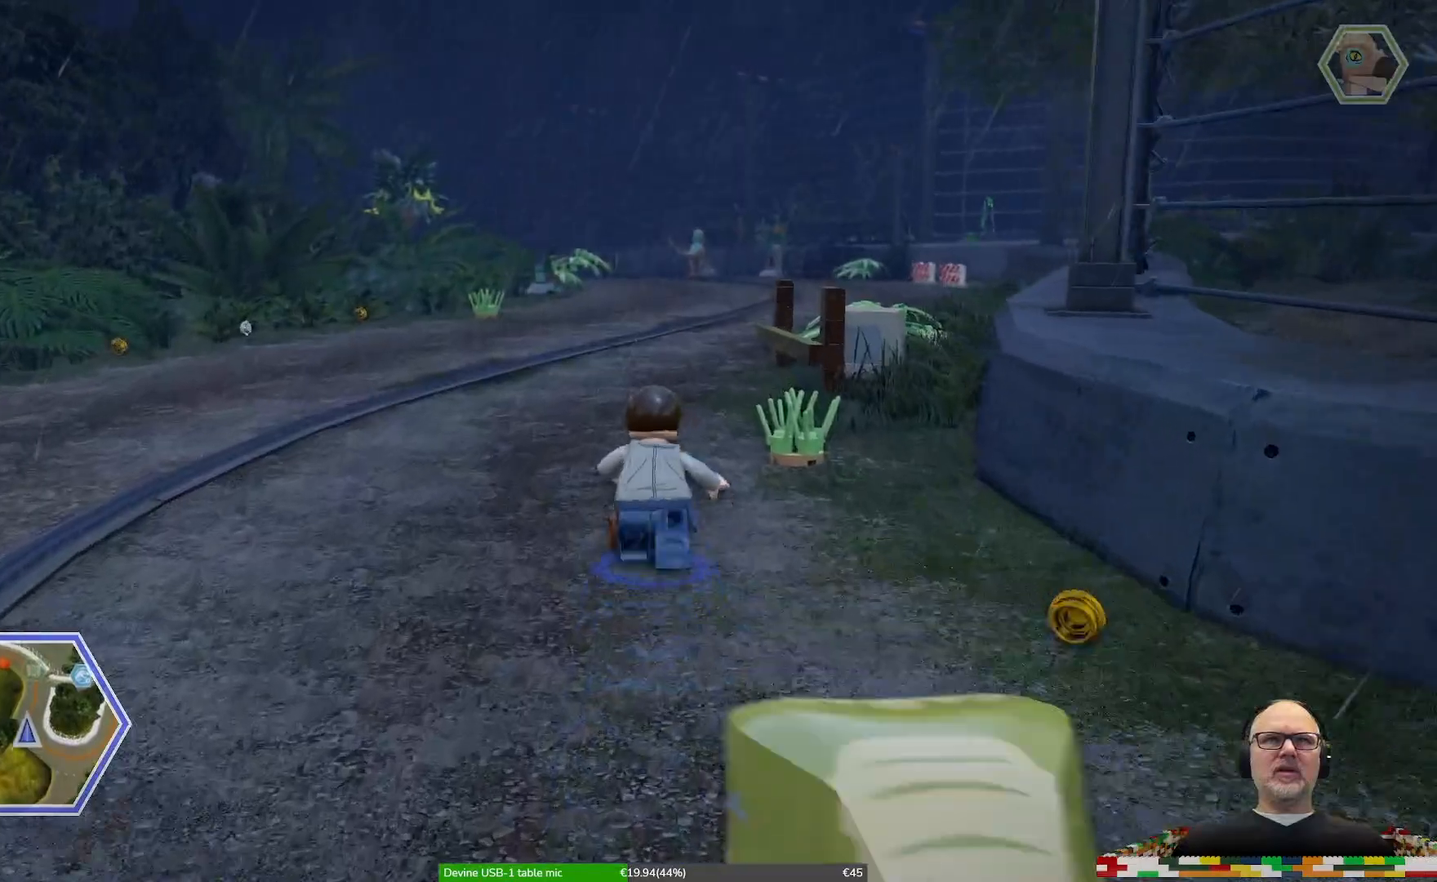
{"dt_ms": 500, "buttons": [], "left_stick": "up", "right_stick": "center", "events": []}
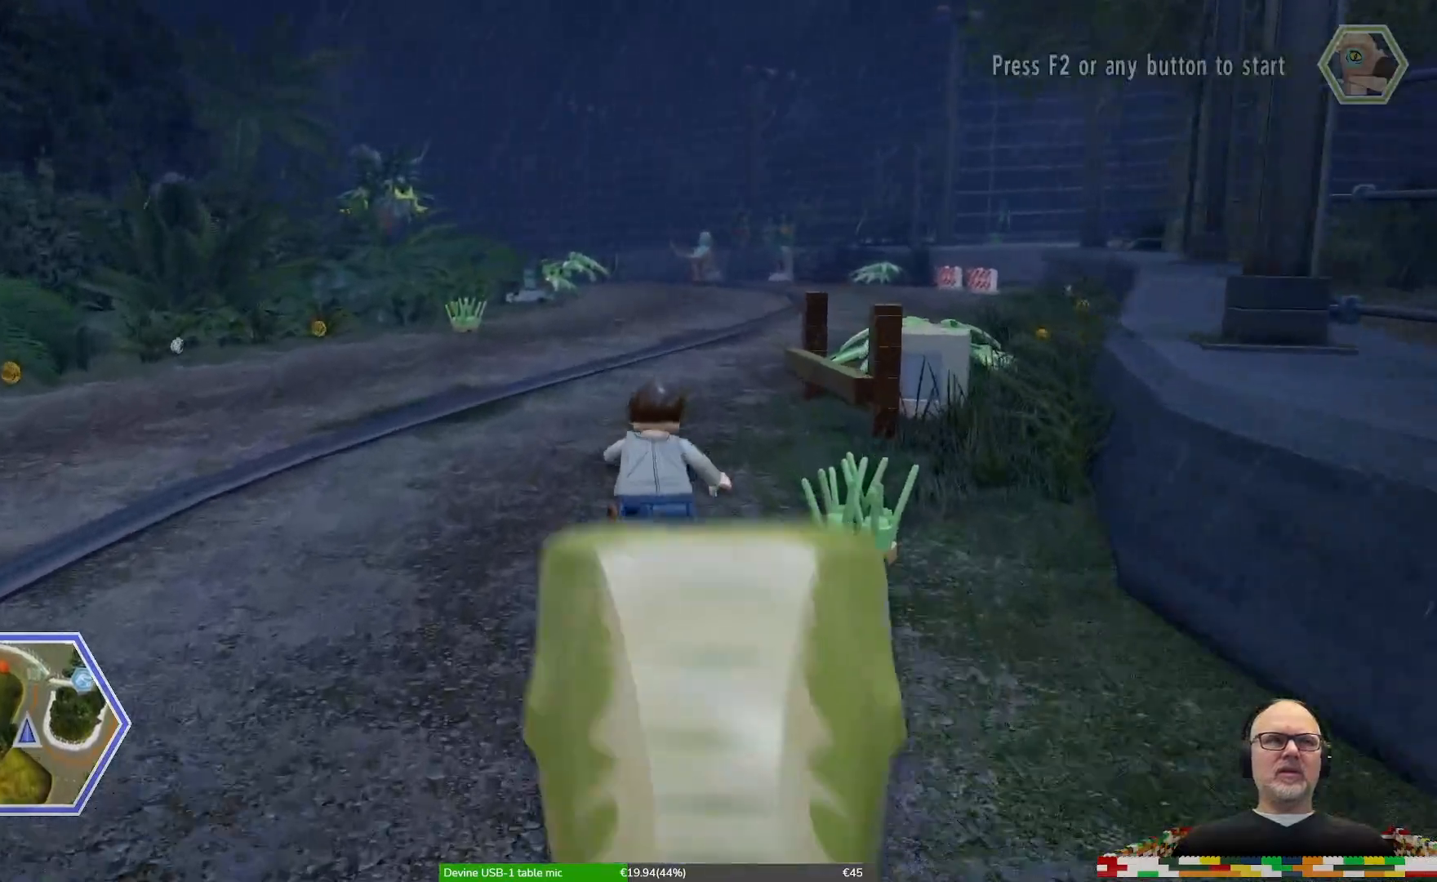
{"dt_ms": 500, "buttons": [], "left_stick": "up", "right_stick": "center", "events": []}
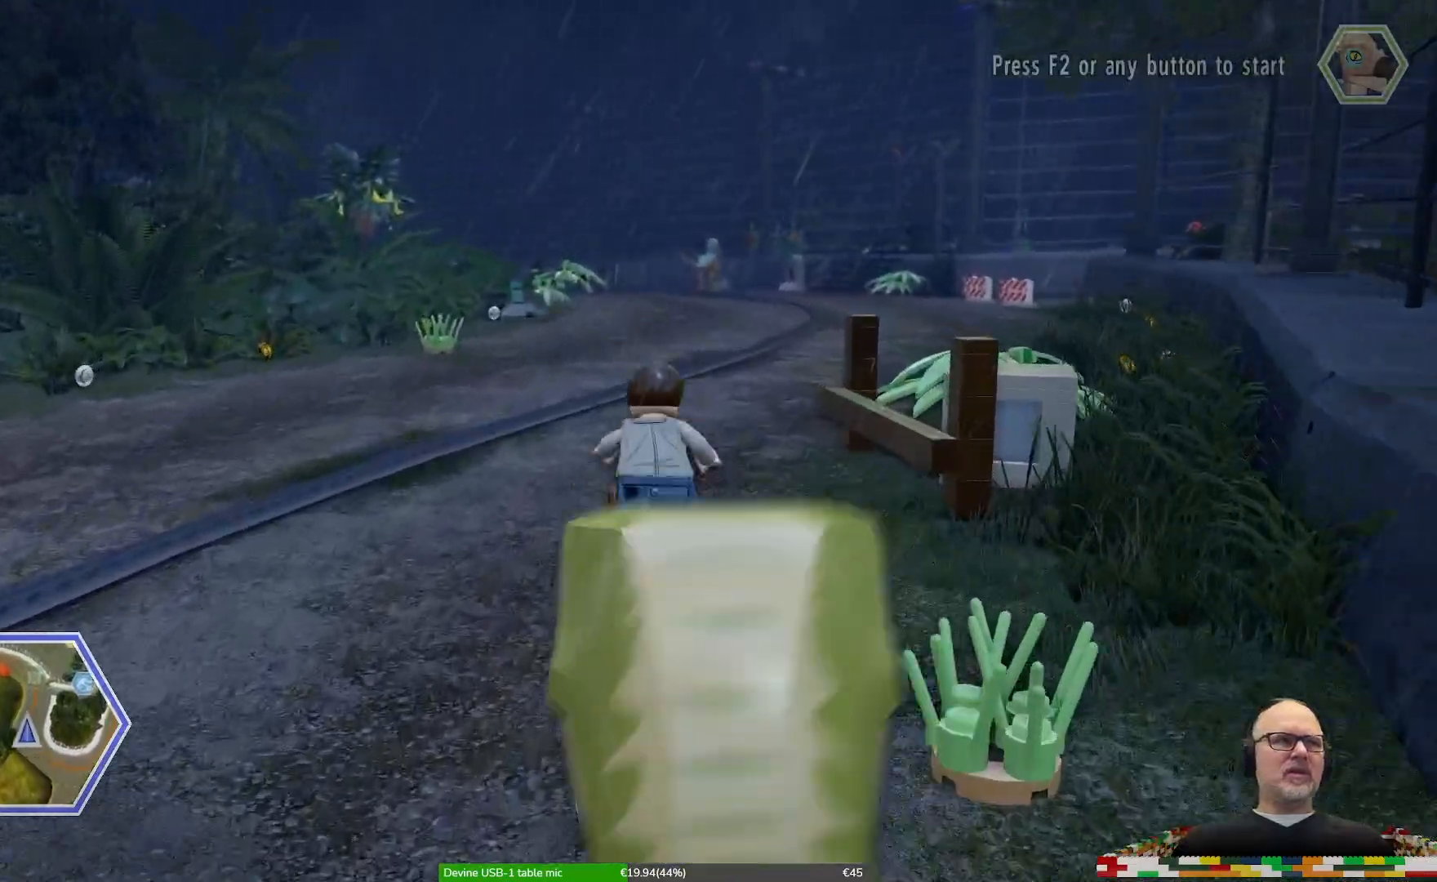
{"dt_ms": 500, "buttons": [], "left_stick": "up", "right_stick": "center", "events": []}
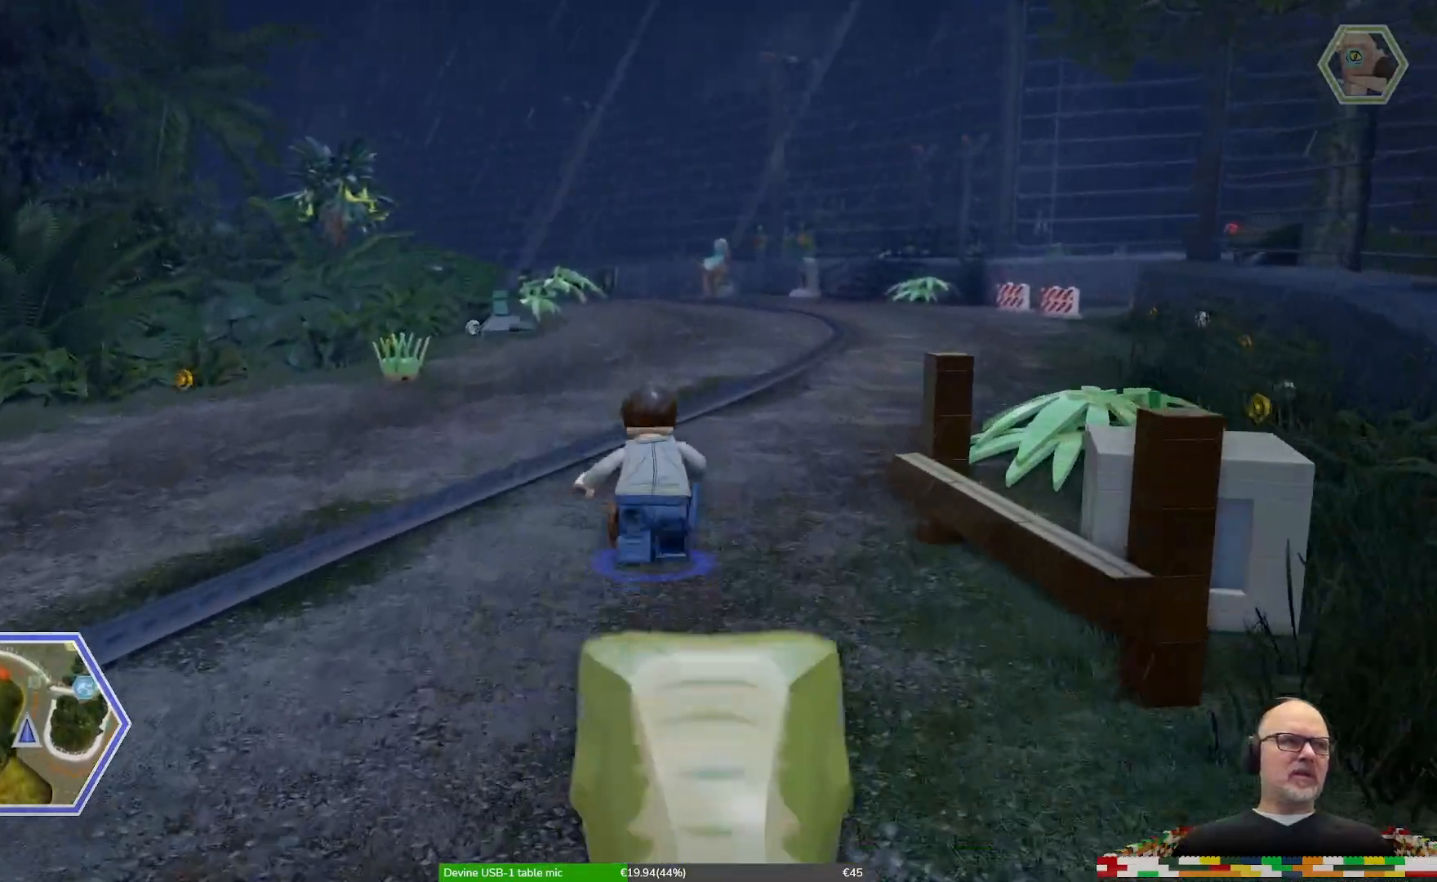
{"dt_ms": 500, "buttons": [], "left_stick": "up", "right_stick": "center", "events": []}
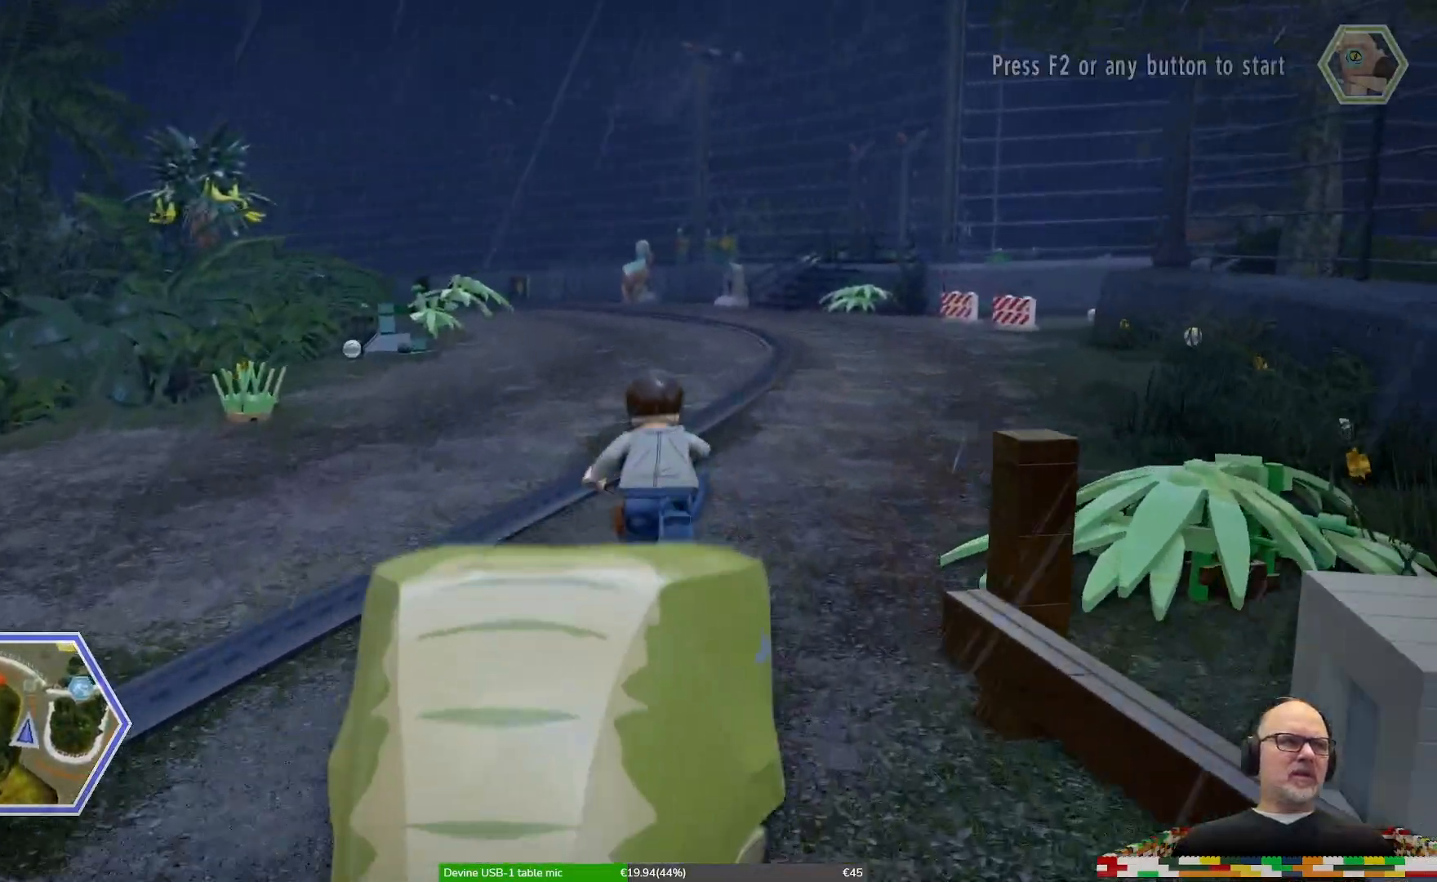
{"dt_ms": 500, "buttons": [], "left_stick": "up", "right_stick": "center", "events": []}
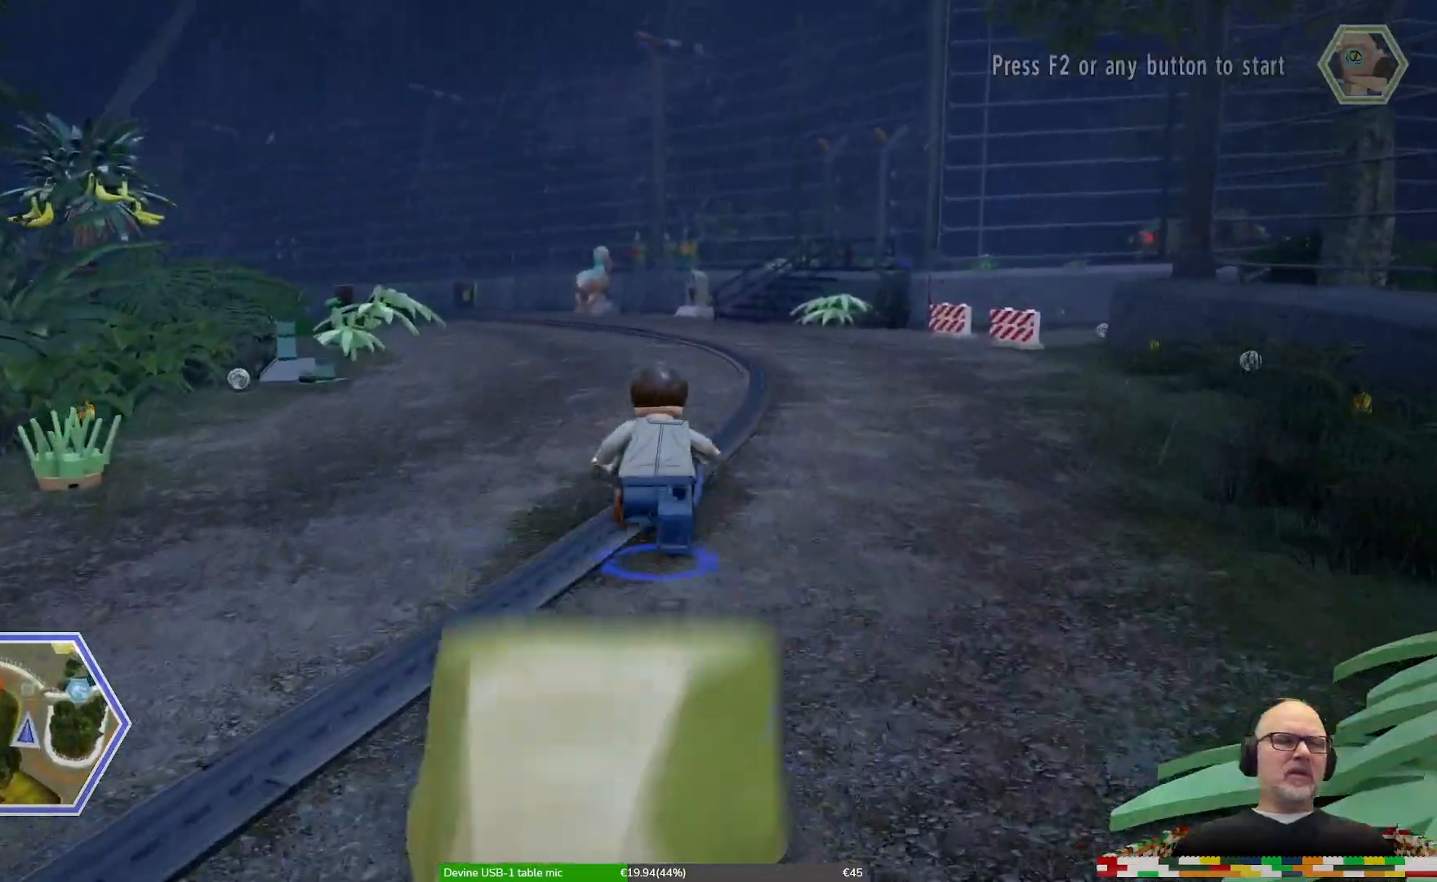
{"dt_ms": 500, "buttons": [], "left_stick": "up", "right_stick": "center", "events": []}
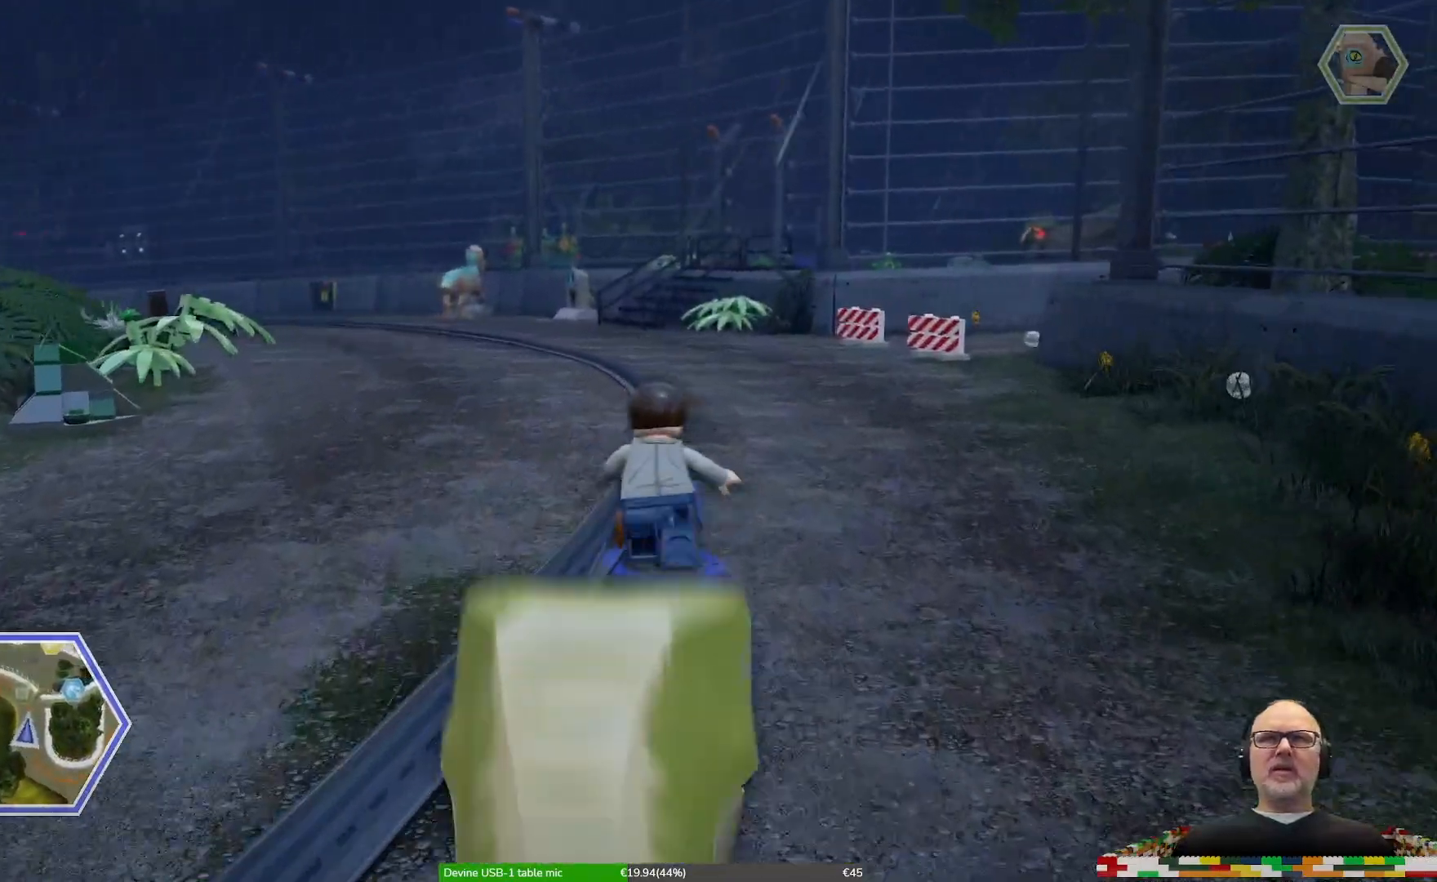
{"dt_ms": 500, "buttons": [], "left_stick": "up-left", "right_stick": "center", "events": [[400, "left_stick", "up-left"]]}
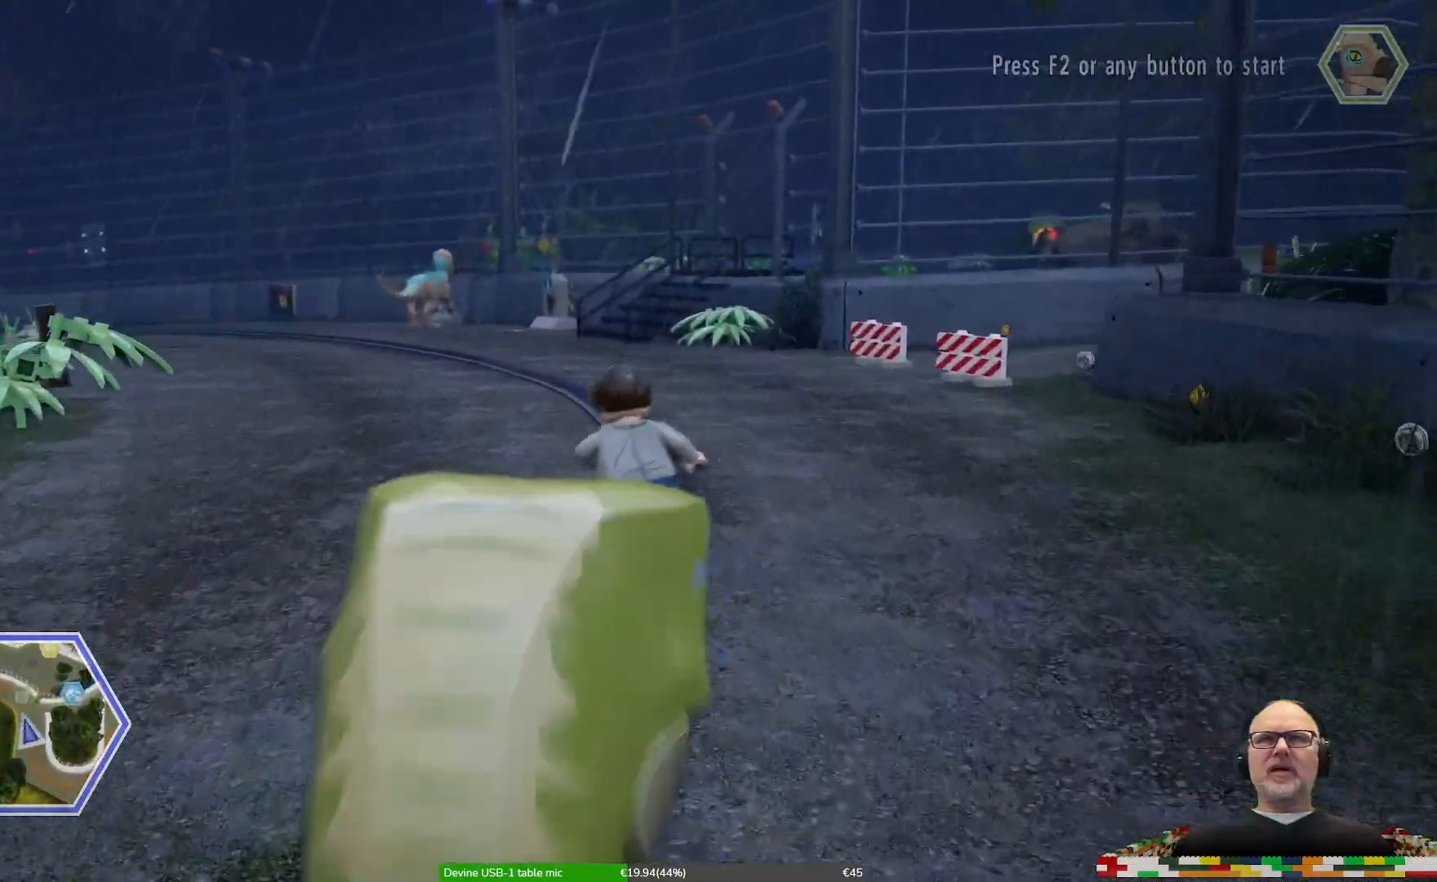
{"dt_ms": 500, "buttons": [], "left_stick": "up", "right_stick": "center", "events": [[167, "left_stick", "up"]]}
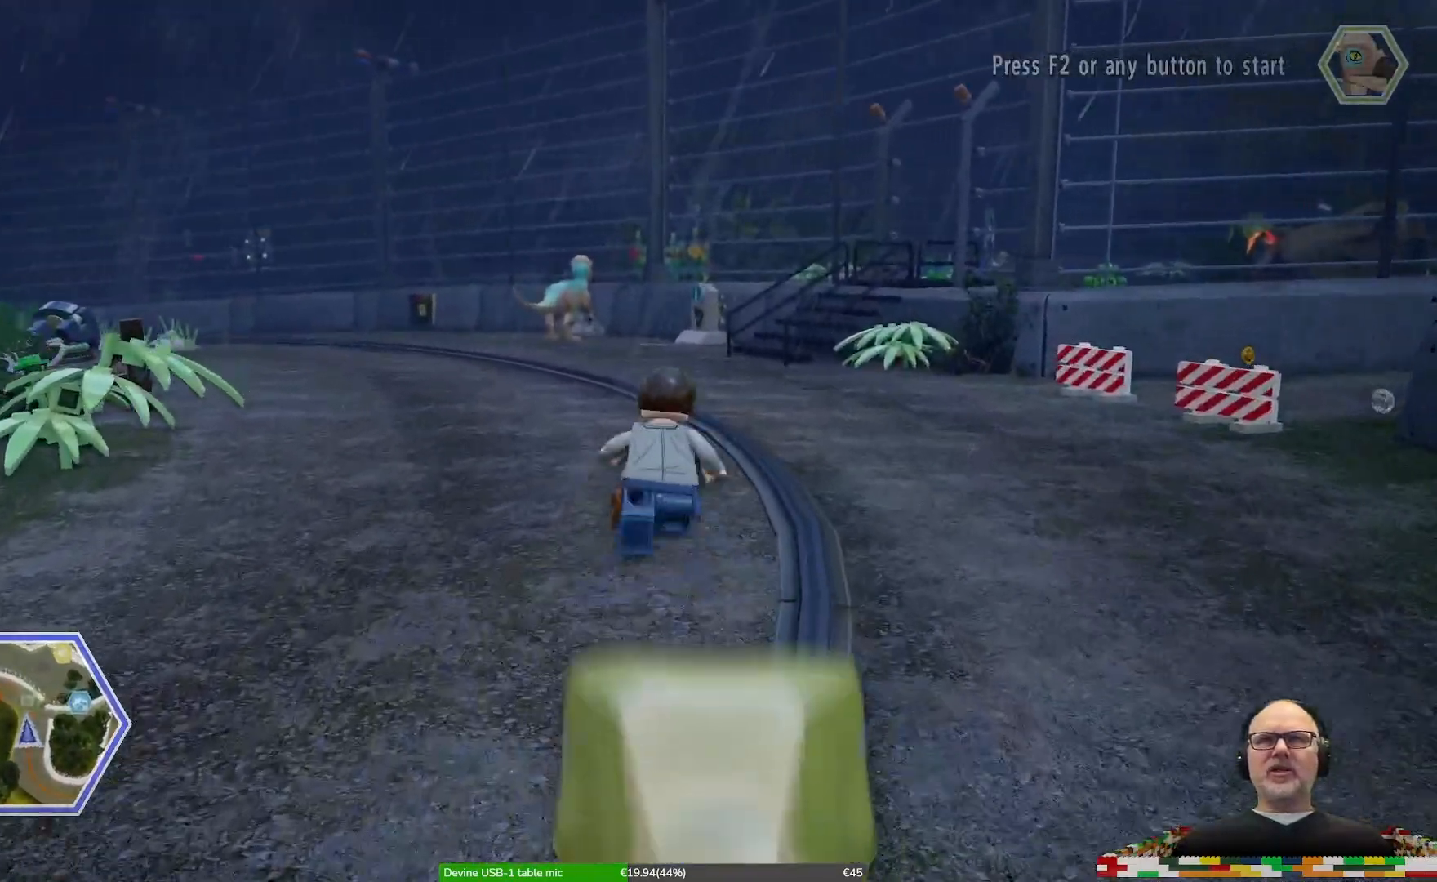
{"dt_ms": 500, "buttons": [], "left_stick": "up", "right_stick": "center"}
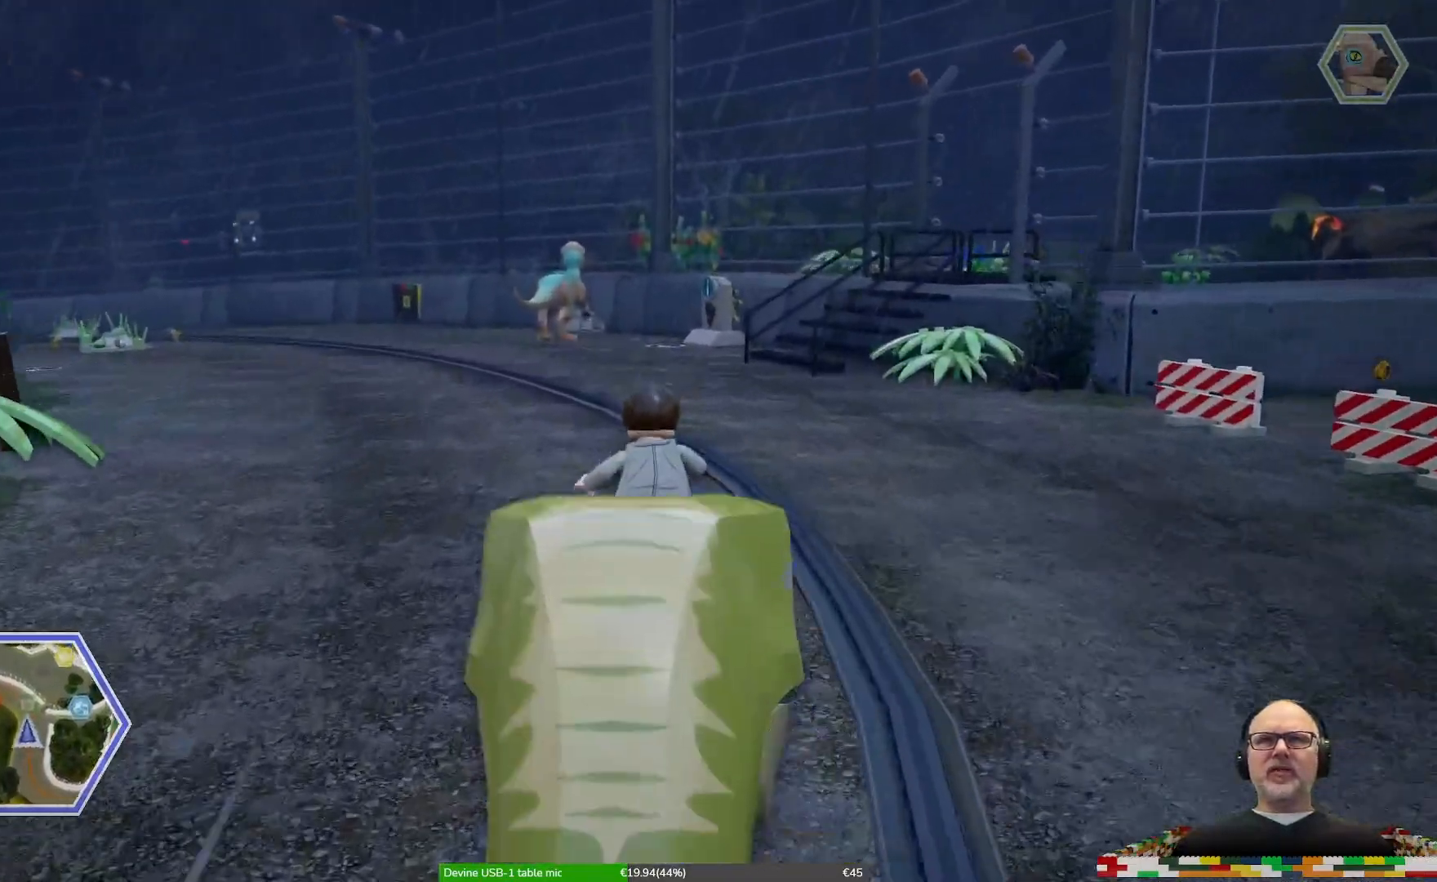
{"dt_ms": 500, "buttons": [], "left_stick": "up", "right_stick": "center", "events": []}
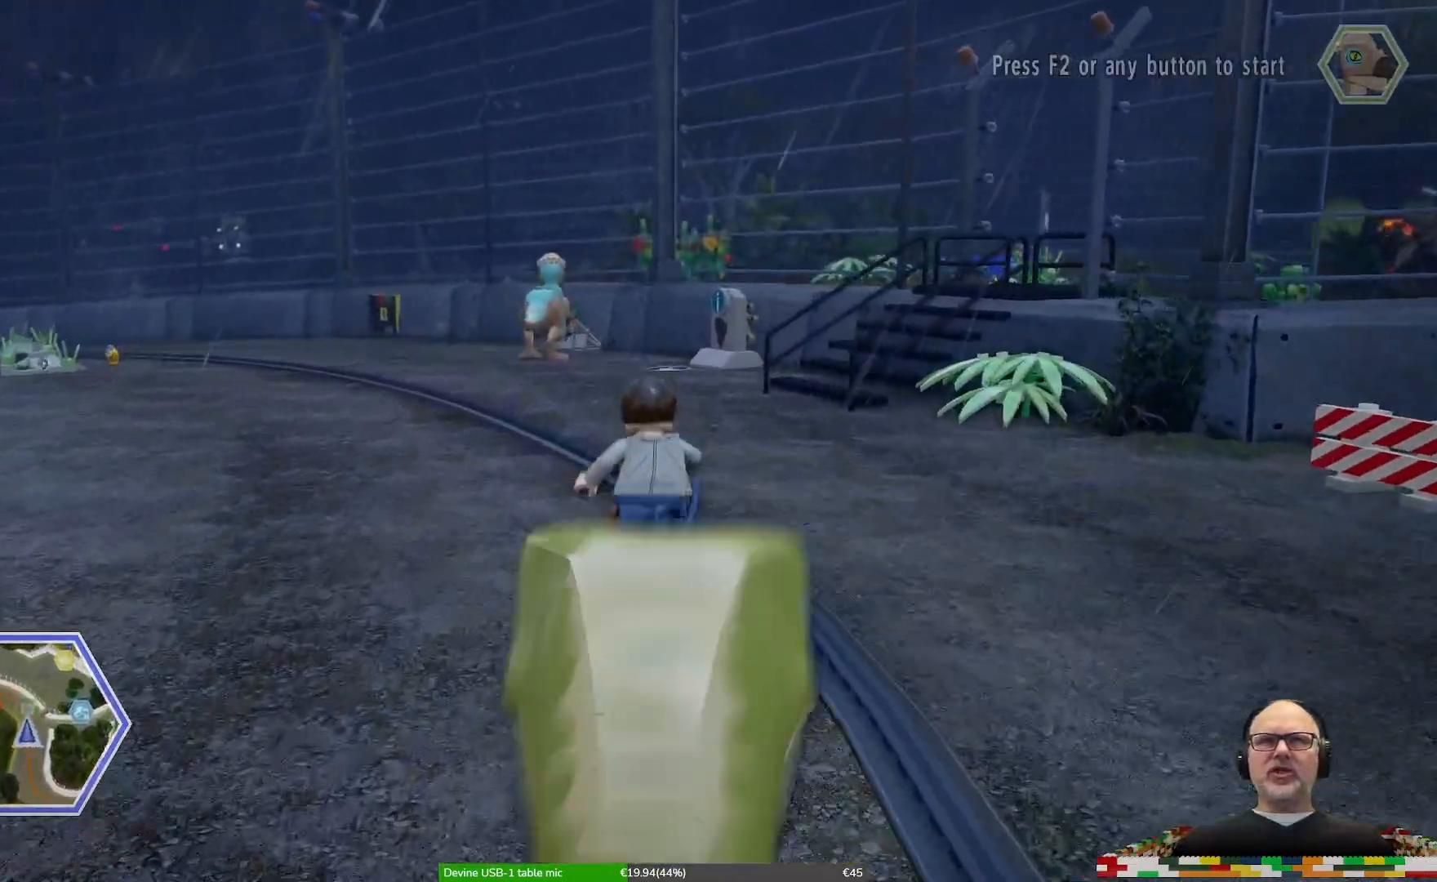
{"dt_ms": 500, "buttons": [], "left_stick": "up", "right_stick": "center", "events": [[367, "DPAD_LEFT", "down"], [433, "DPAD_LEFT", "up"]]}
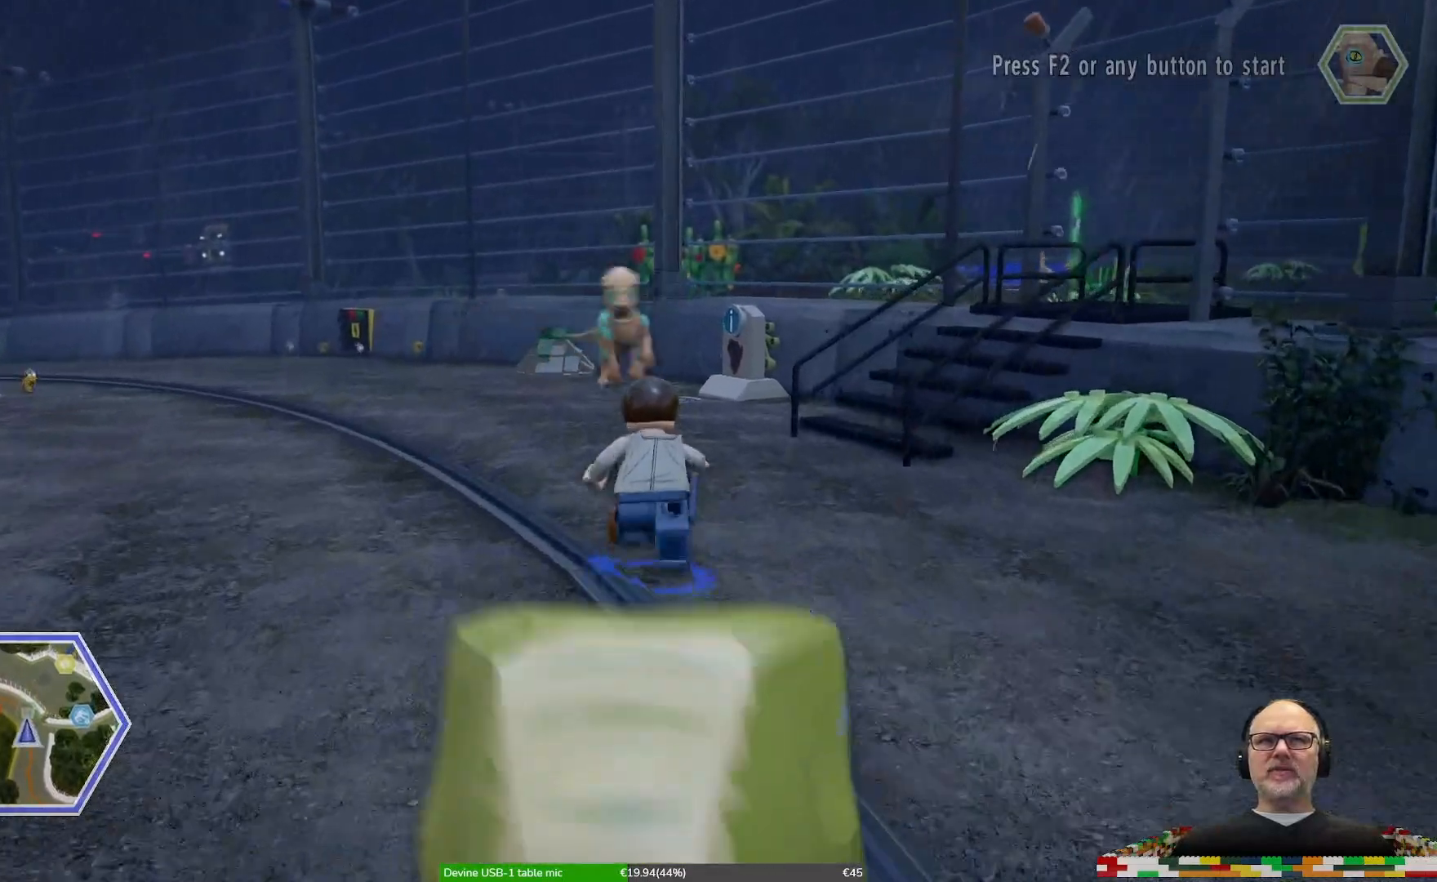
{"dt_ms": 1000, "buttons": [], "left_stick": "up", "right_stick": "center"}
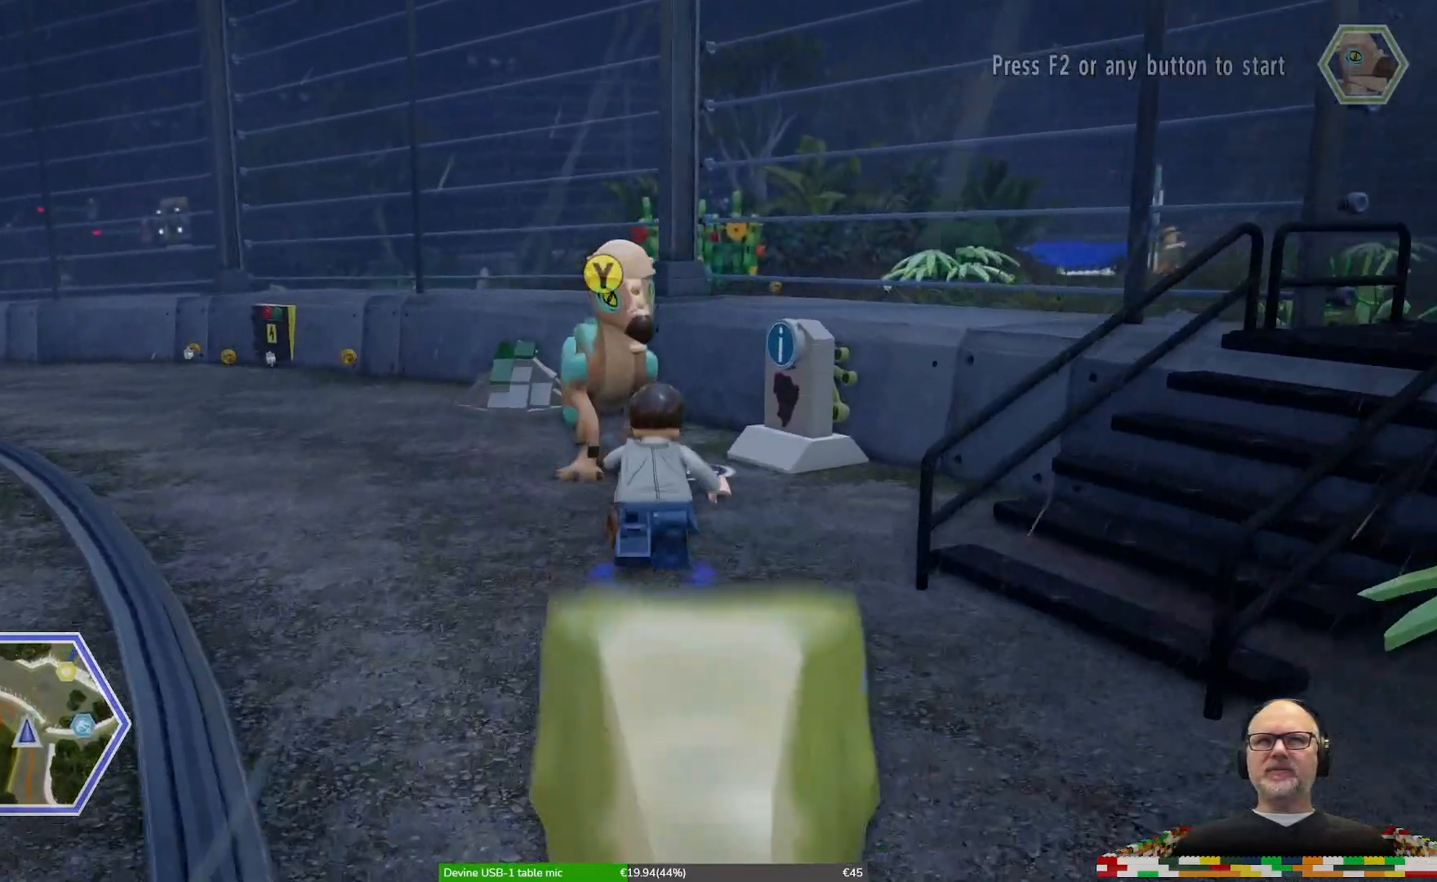
{"dt_ms": 500, "buttons": [], "left_stick": "up", "right_stick": "center", "events": [[300, "left_stick", "up-right"], [467, "left_stick", "up"]]}
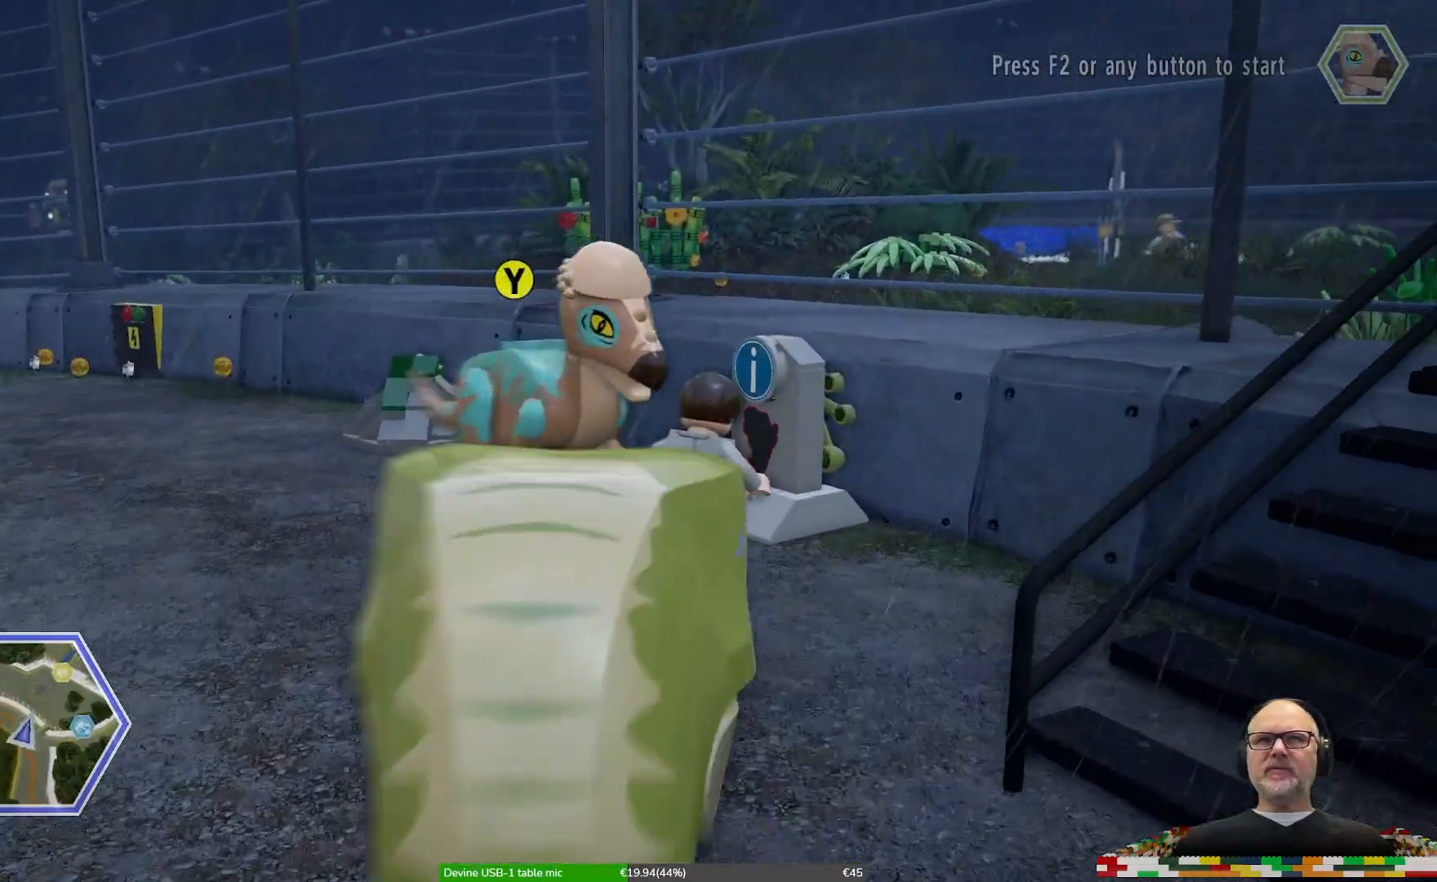
{"dt_ms": 500, "buttons": [], "left_stick": "center", "right_stick": "center", "events": [[133, "left_stick", "up-left"], [267, "left_stick", "center"], [333, "B", "down"], [433, "B", "up"]]}
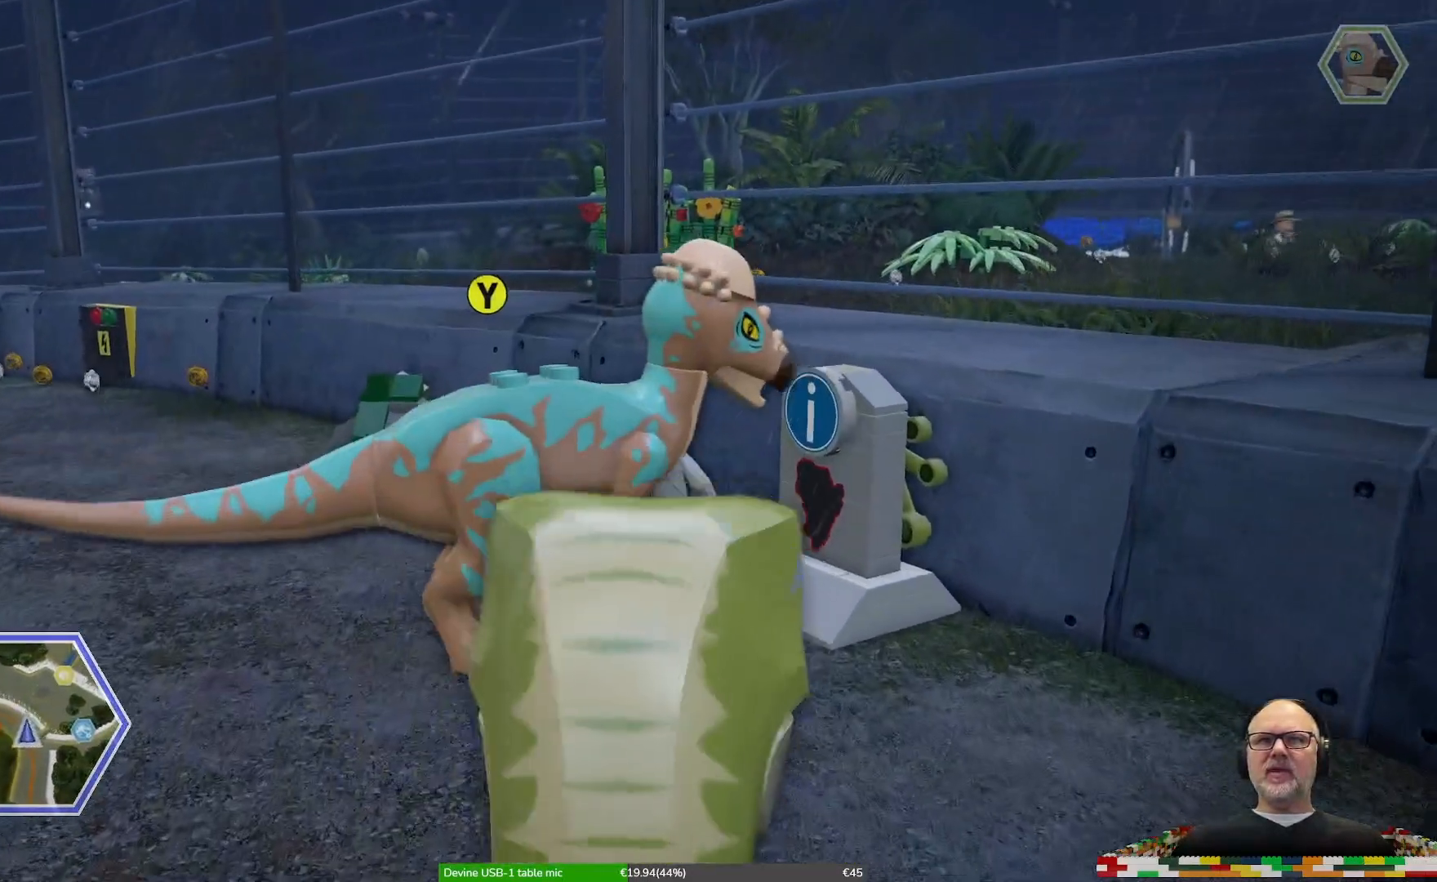
{"dt_ms": 500, "buttons": [], "left_stick": "center", "right_stick": "center", "events": []}
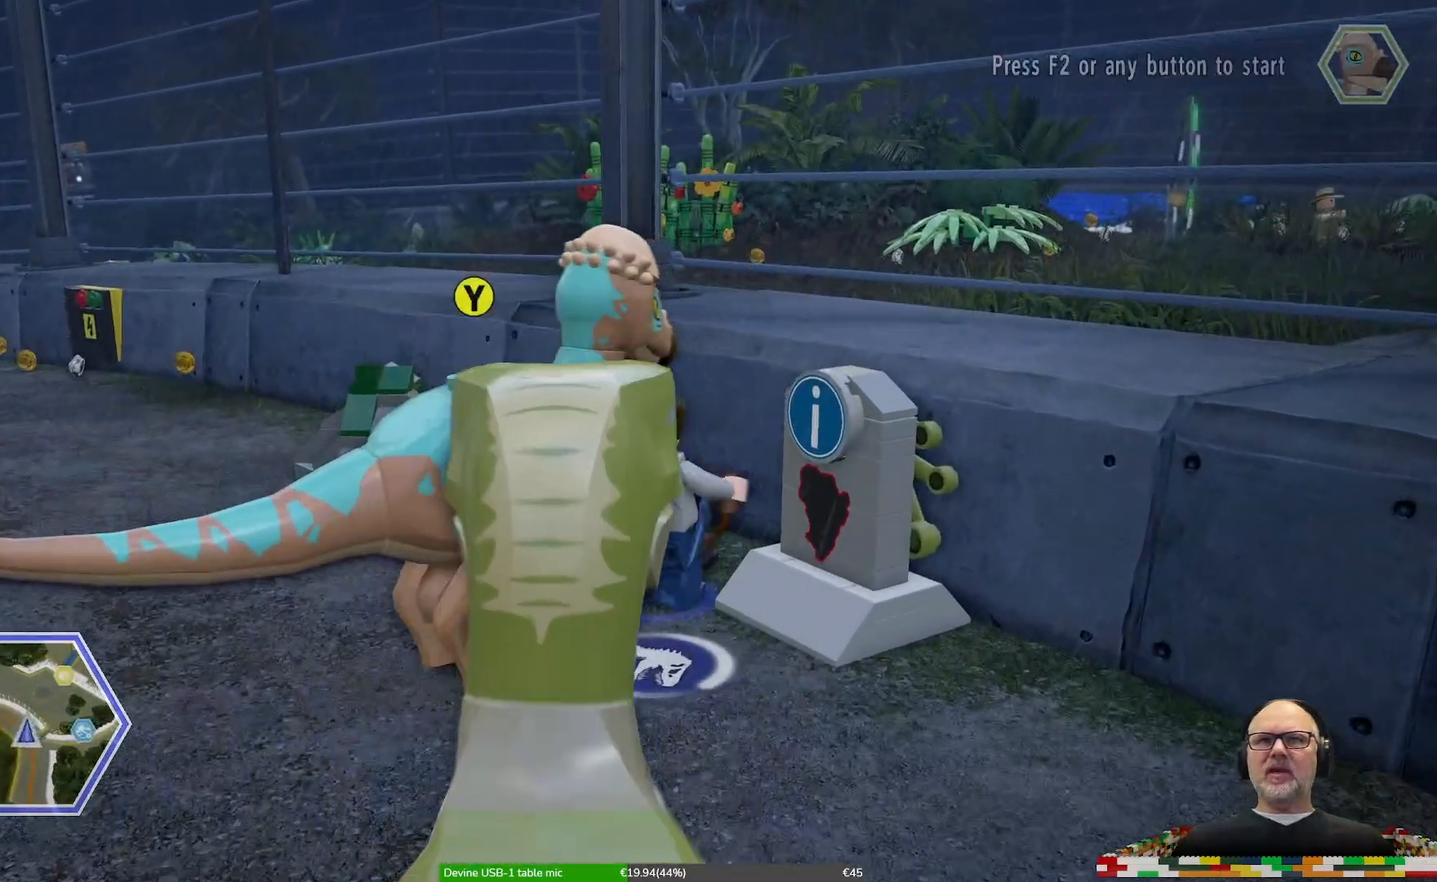
{"dt_ms": 500, "buttons": [], "left_stick": "center", "right_stick": "center", "events": [[67, "left_stick", "down"], [367, "left_stick", "center"]]}
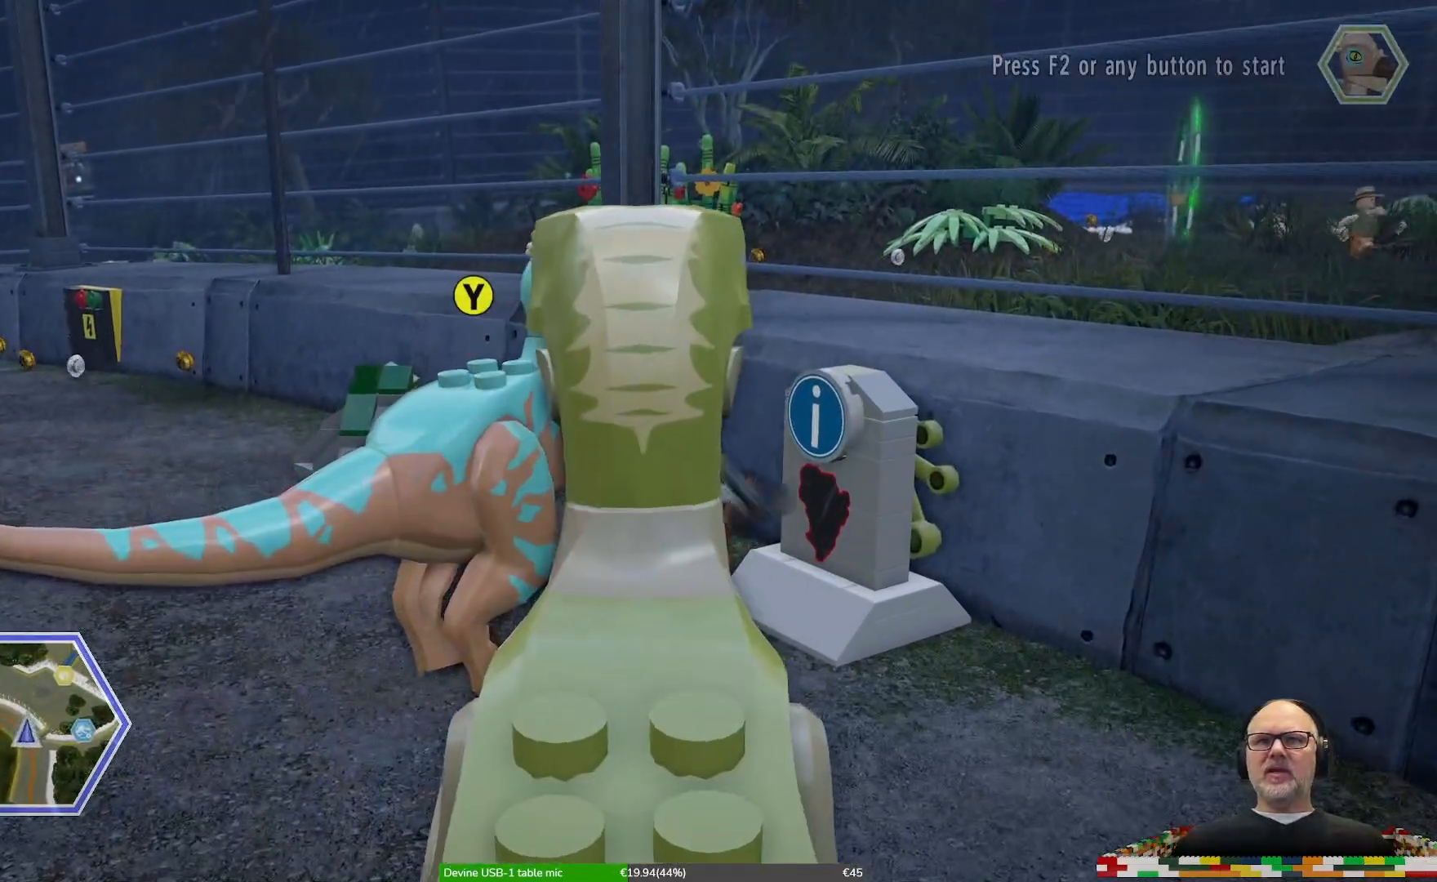
{"dt_ms": 500, "buttons": [], "left_stick": "down-left", "right_stick": "center", "events": [[33, "left_stick", "down-left"]]}